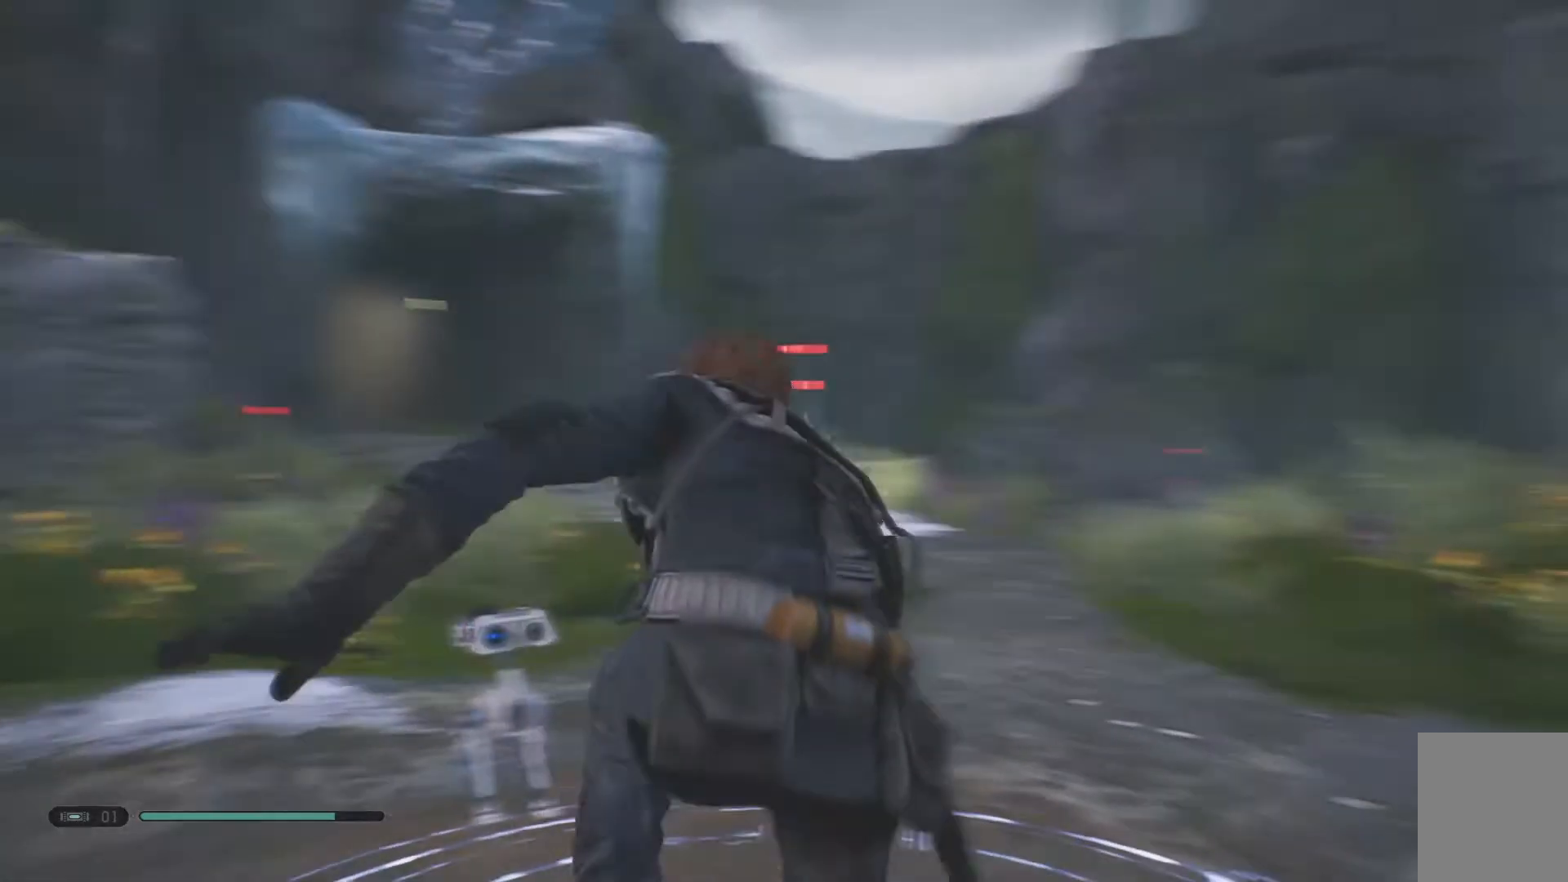
Gameplay with a controller (Xbox layout); each line is a JSON object with the inputs held at the frame after it. "events" lists button and stick changes between this image and that frame as [ms after this image, input, new state], when the widget could be followed in between. Not read: L1 R1.
{"buttons": [], "left_stick": "up-left", "right_stick": "down-right", "events": [[367, "left_stick", "up-left"], [433, "right_stick", "down-right"]]}
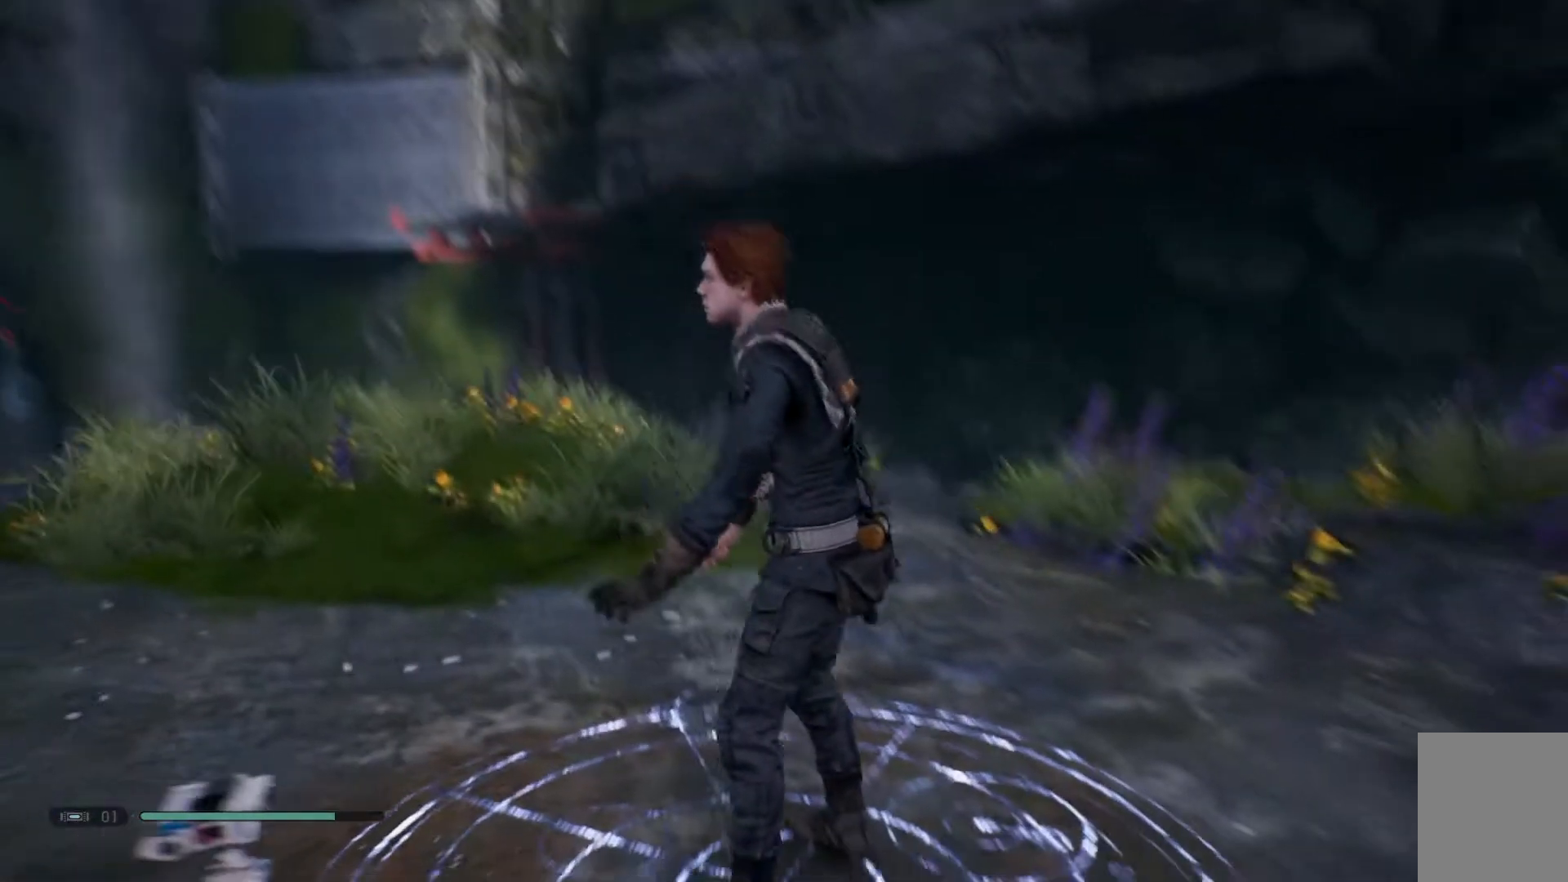
{"buttons": [], "left_stick": "up-left", "right_stick": "center", "events": [[33, "right_stick", "center"]]}
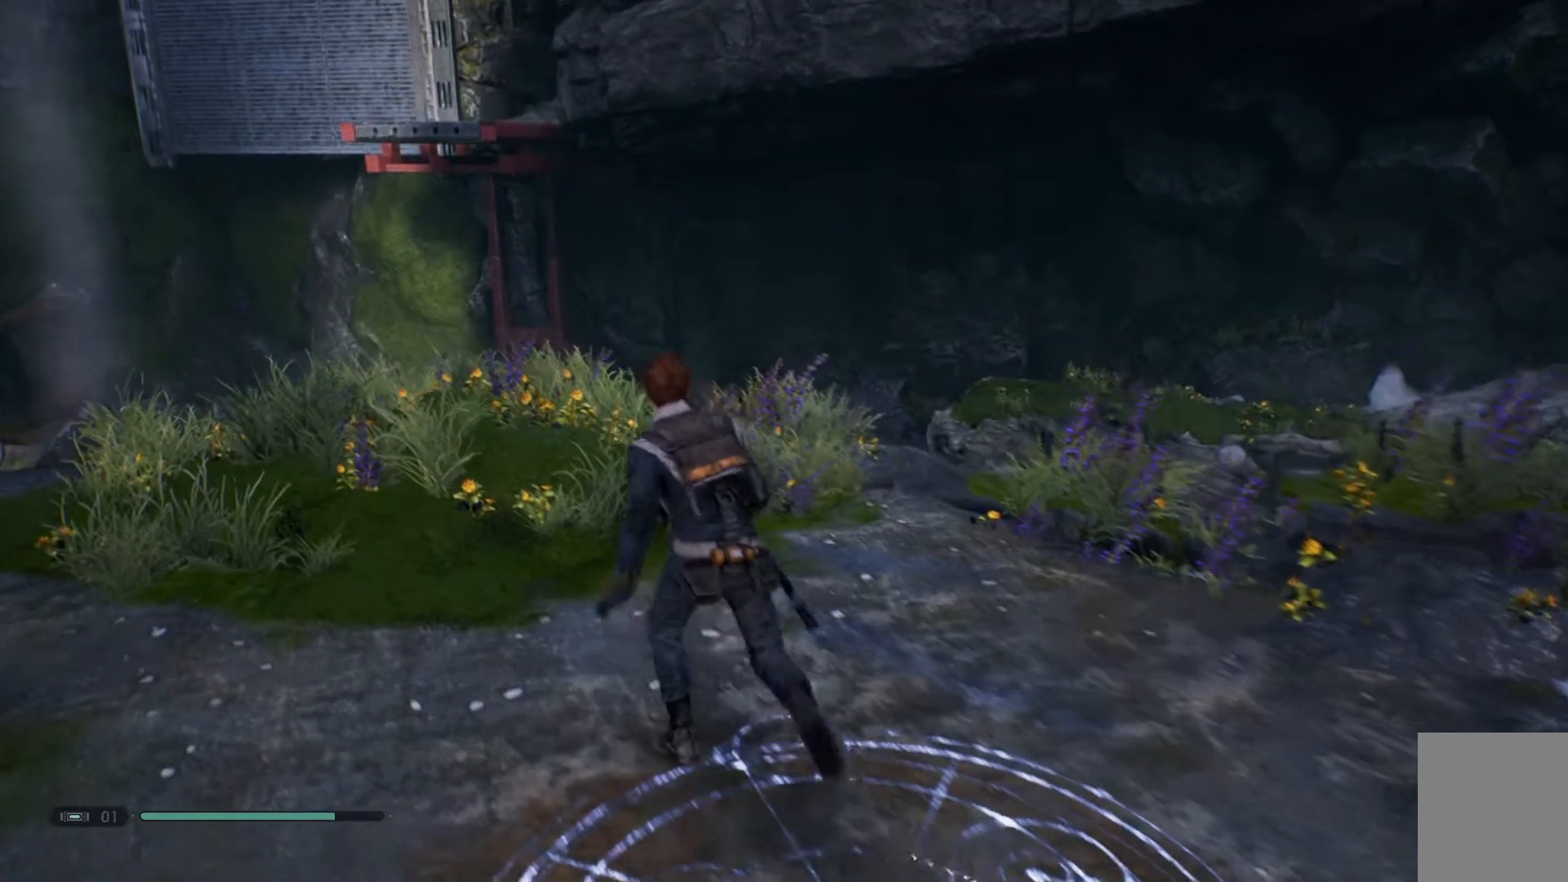
{"buttons": [], "left_stick": "up-left", "right_stick": "right", "events": [[350, "right_stick", "right"]]}
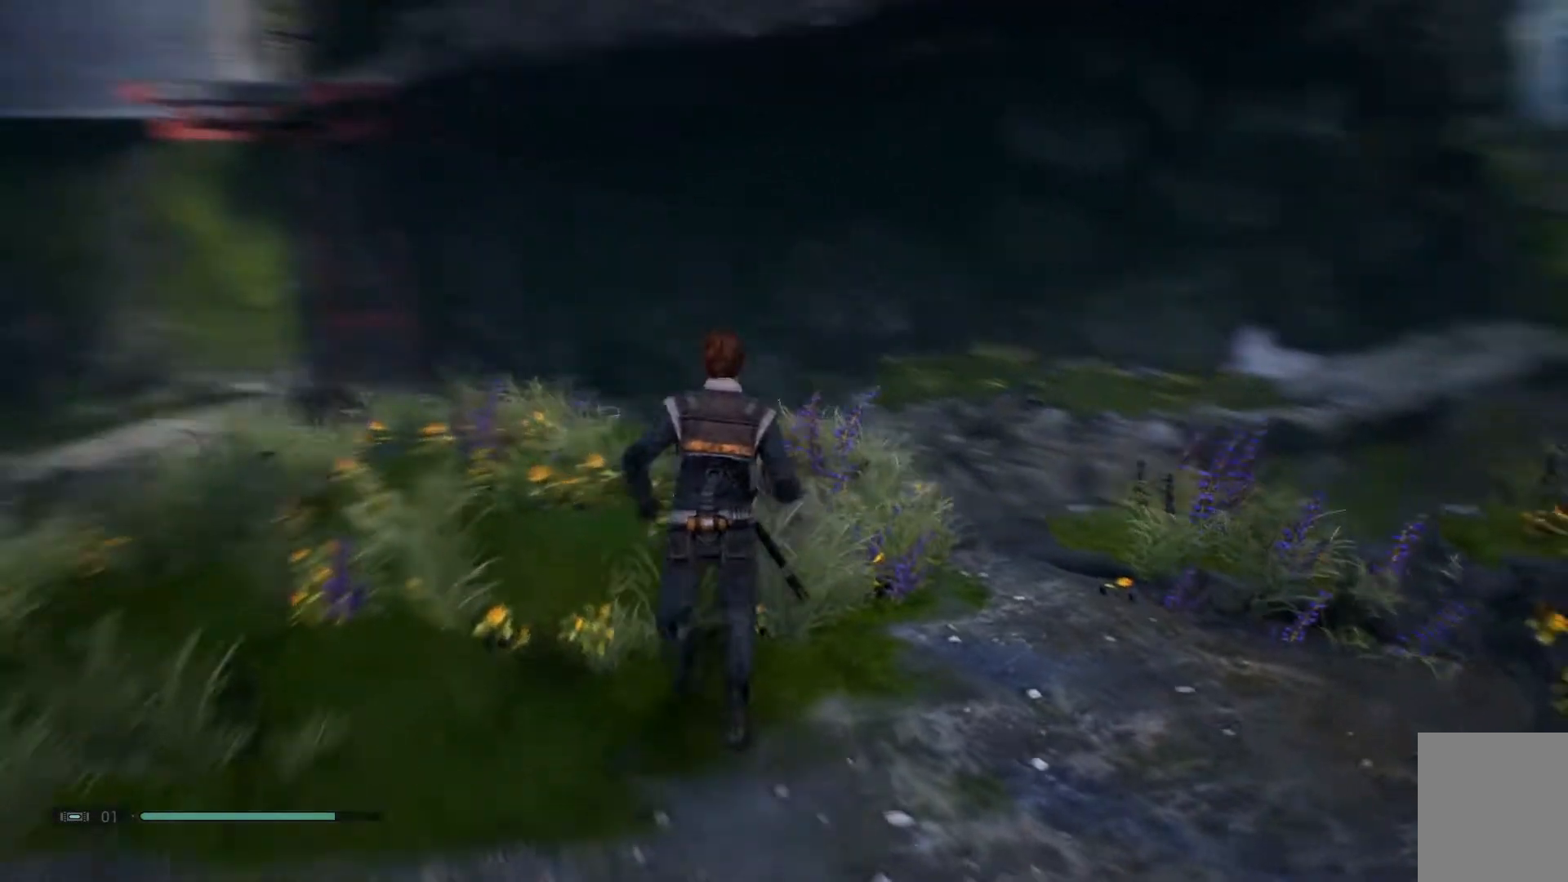
{"buttons": [], "left_stick": "center", "right_stick": "center", "events": [[67, "right_stick", "up-right"], [133, "left_stick", "center"], [333, "right_stick", "center"]]}
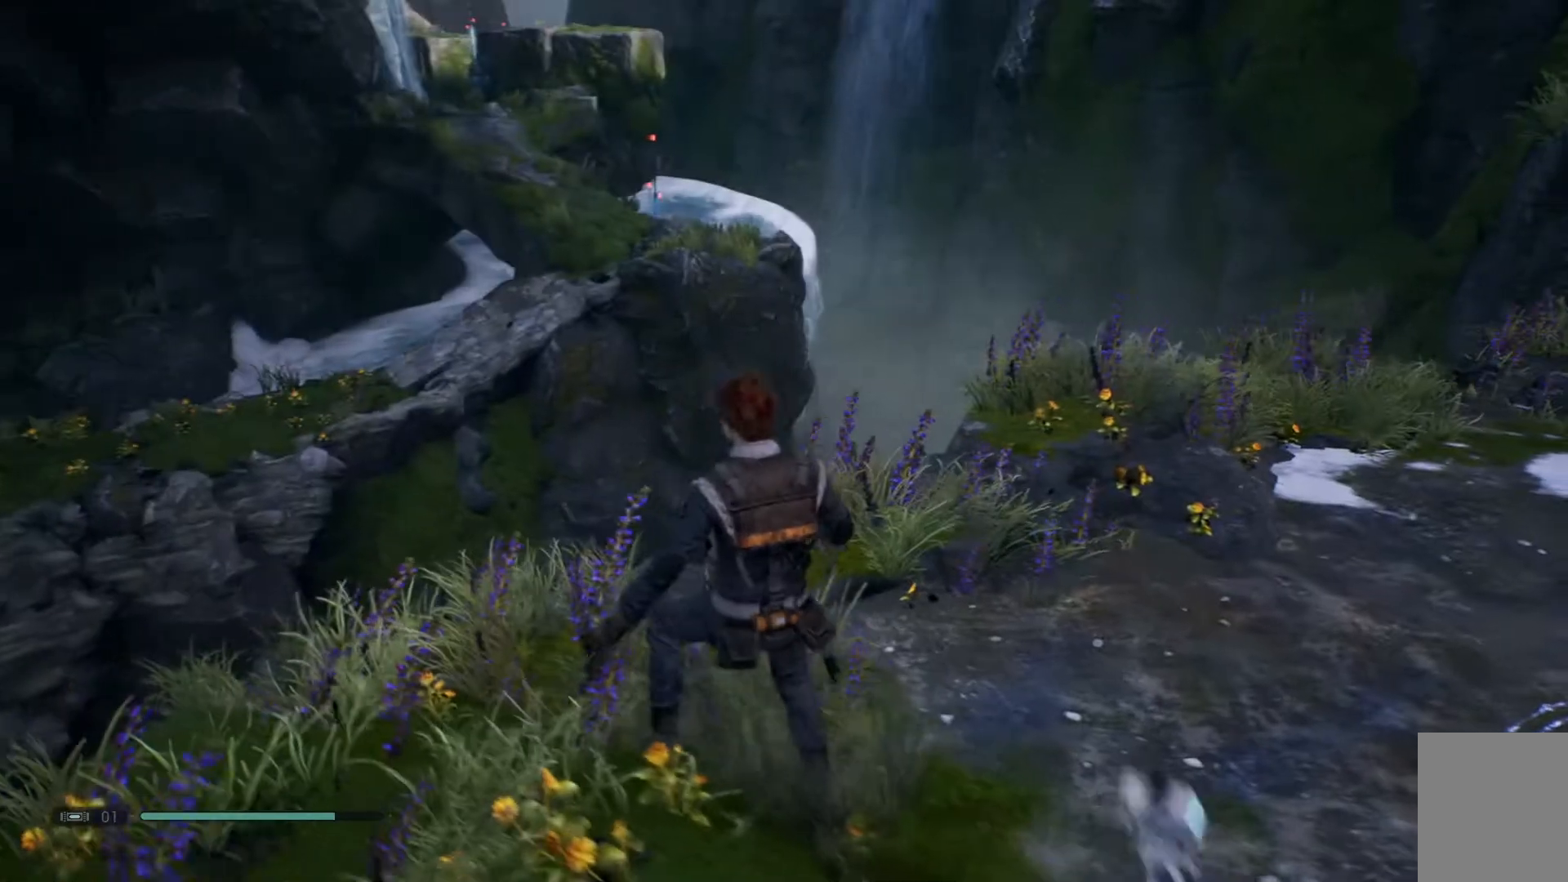
{"buttons": [], "left_stick": "center", "right_stick": "center", "events": [[150, "right_stick", "up"], [467, "right_stick", "center"]]}
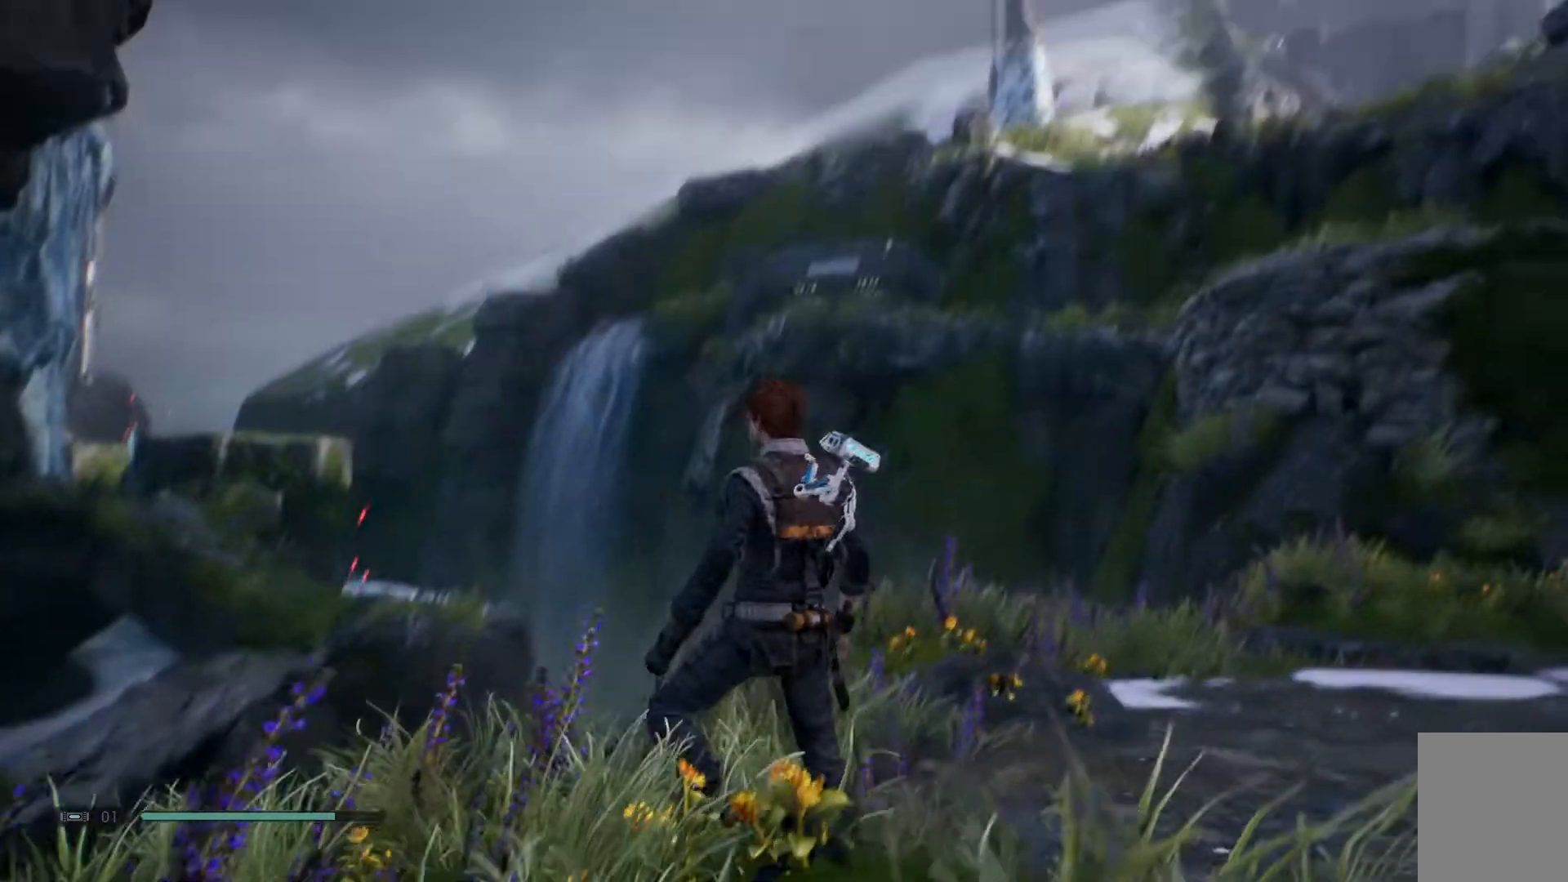
{"buttons": [], "left_stick": "center", "right_stick": "center", "events": []}
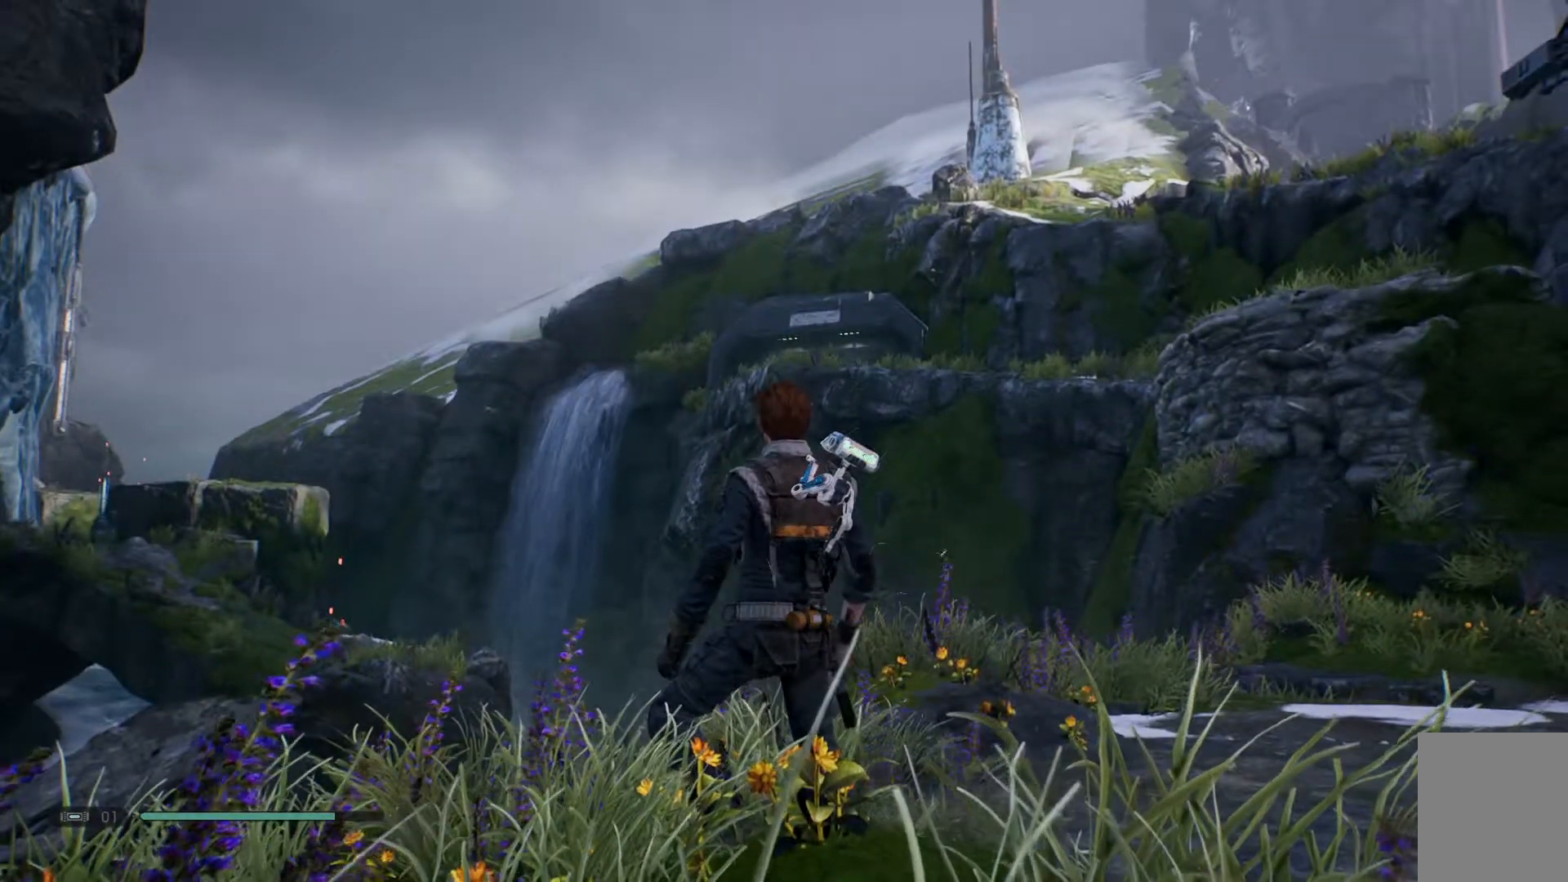
{"buttons": [], "left_stick": "center", "right_stick": "center", "events": [[183, "right_stick", "right"], [433, "right_stick", "center"]]}
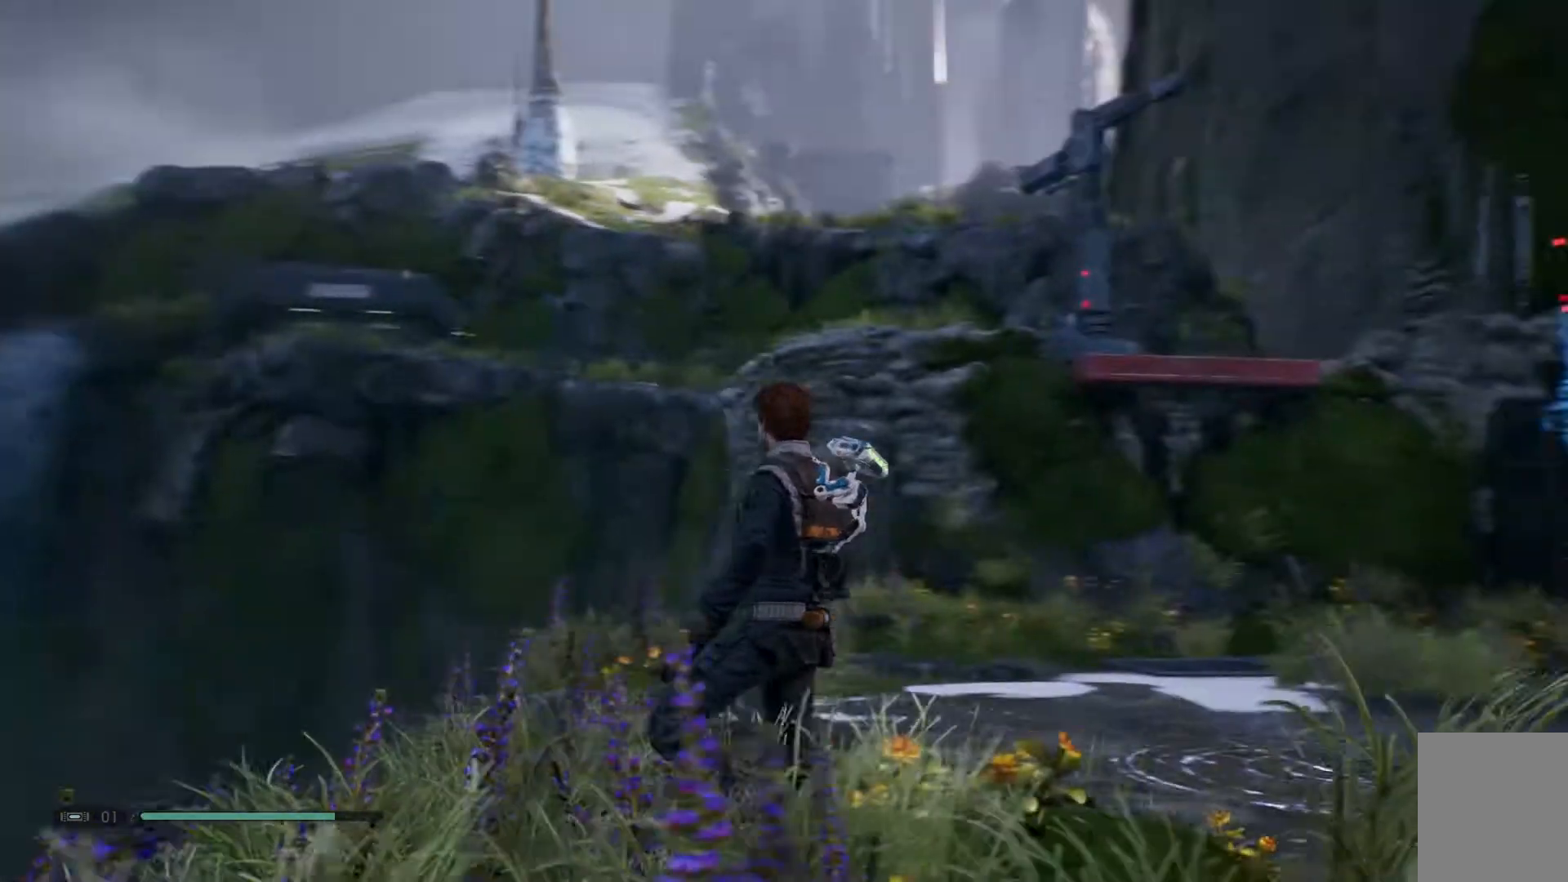
{"buttons": [], "left_stick": "center", "right_stick": "center", "events": []}
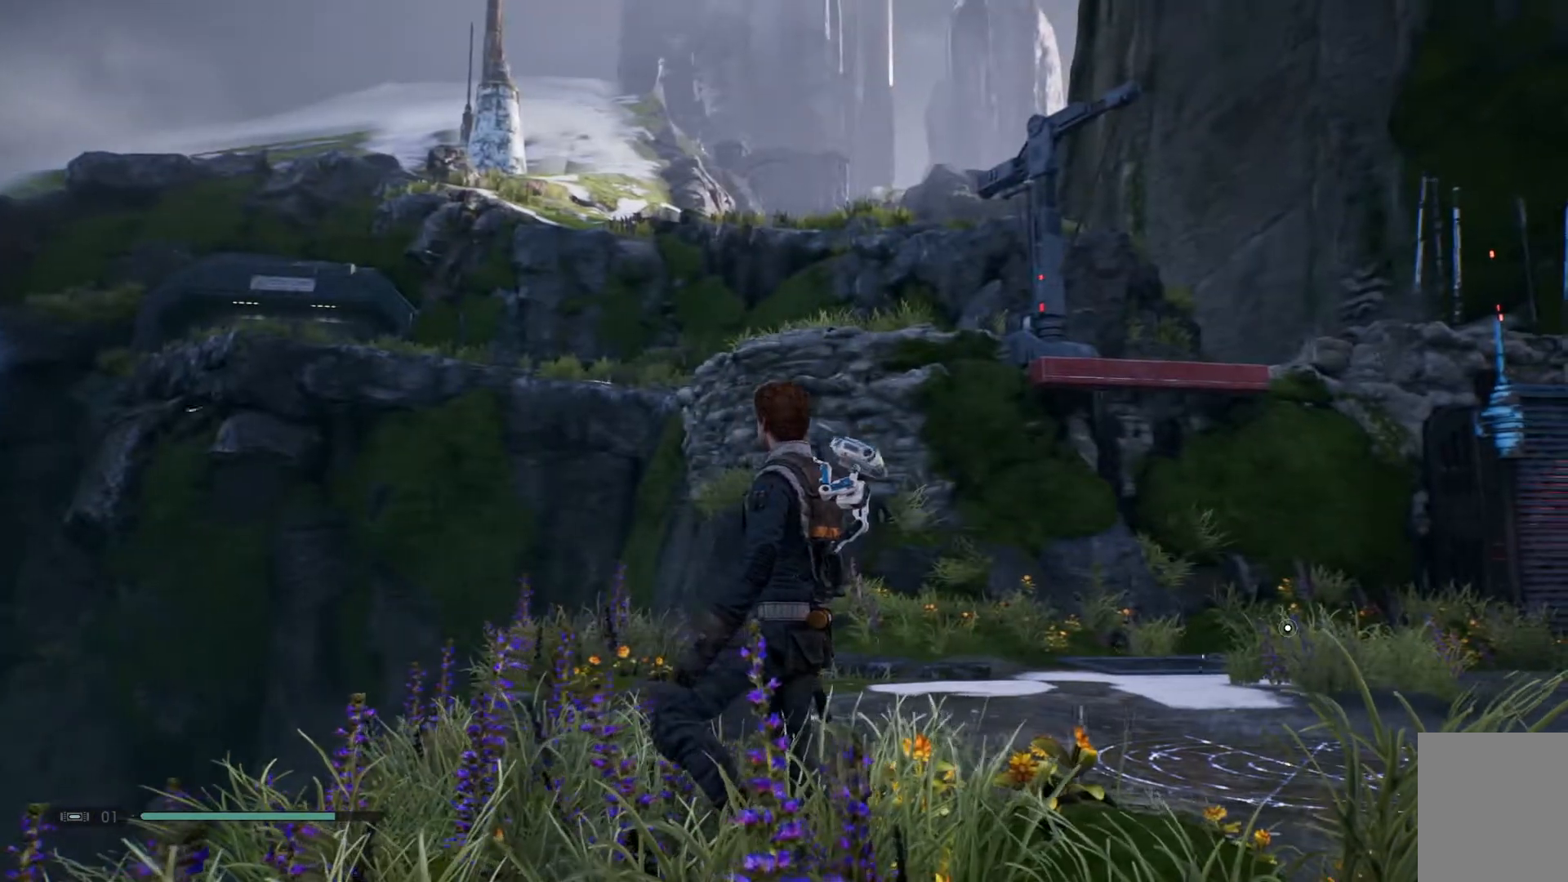
{"buttons": [], "left_stick": "center", "right_stick": "center", "events": [[183, "SELECT", "down"], [317, "SELECT", "up"]]}
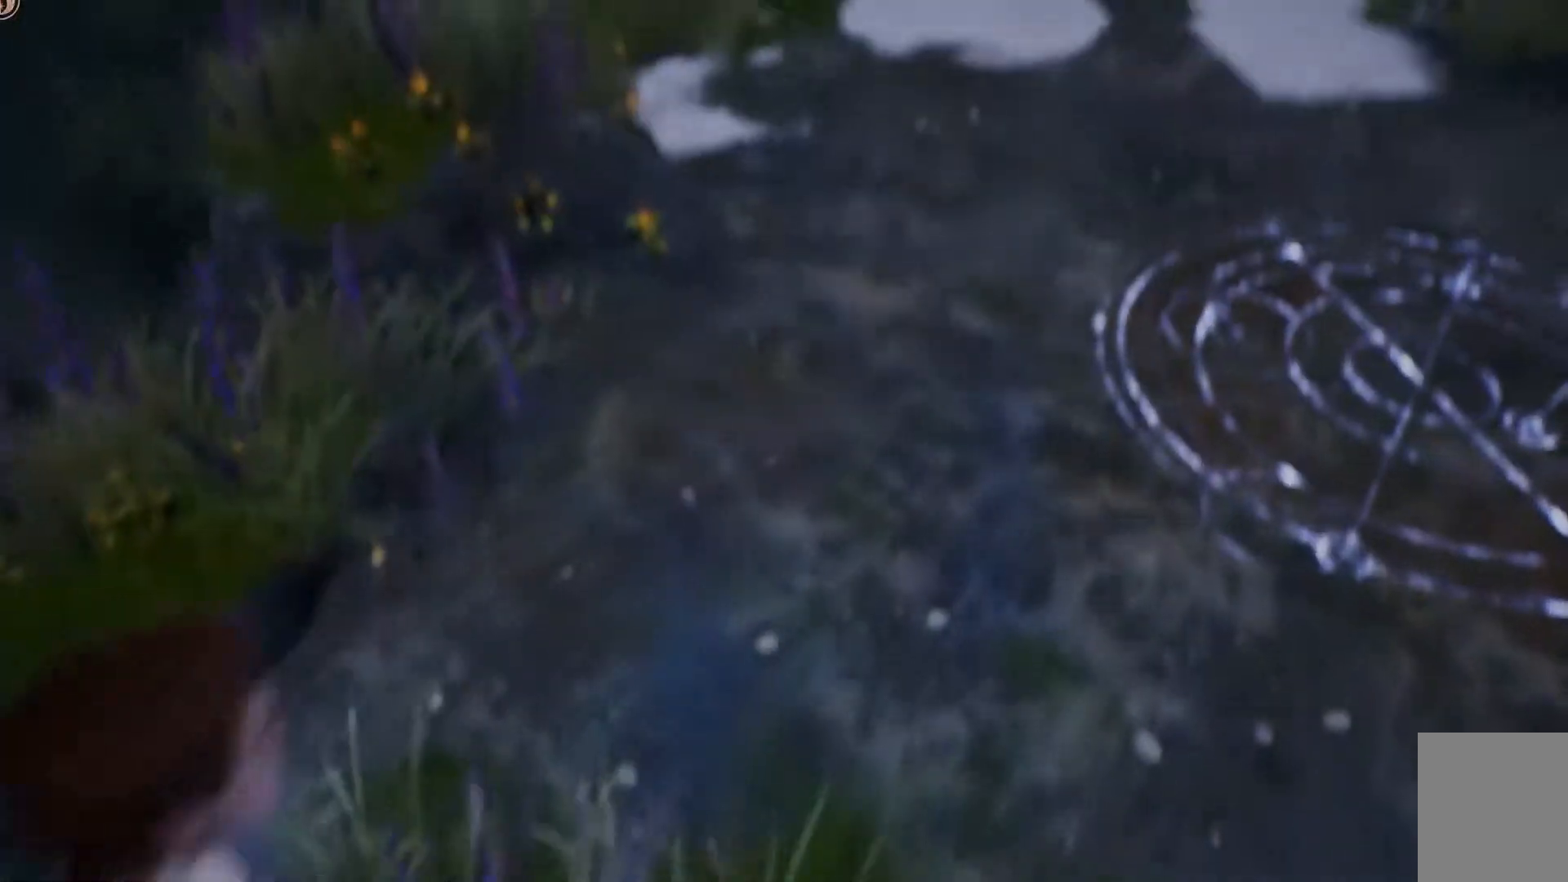
{"buttons": [], "left_stick": "center", "right_stick": "center", "events": []}
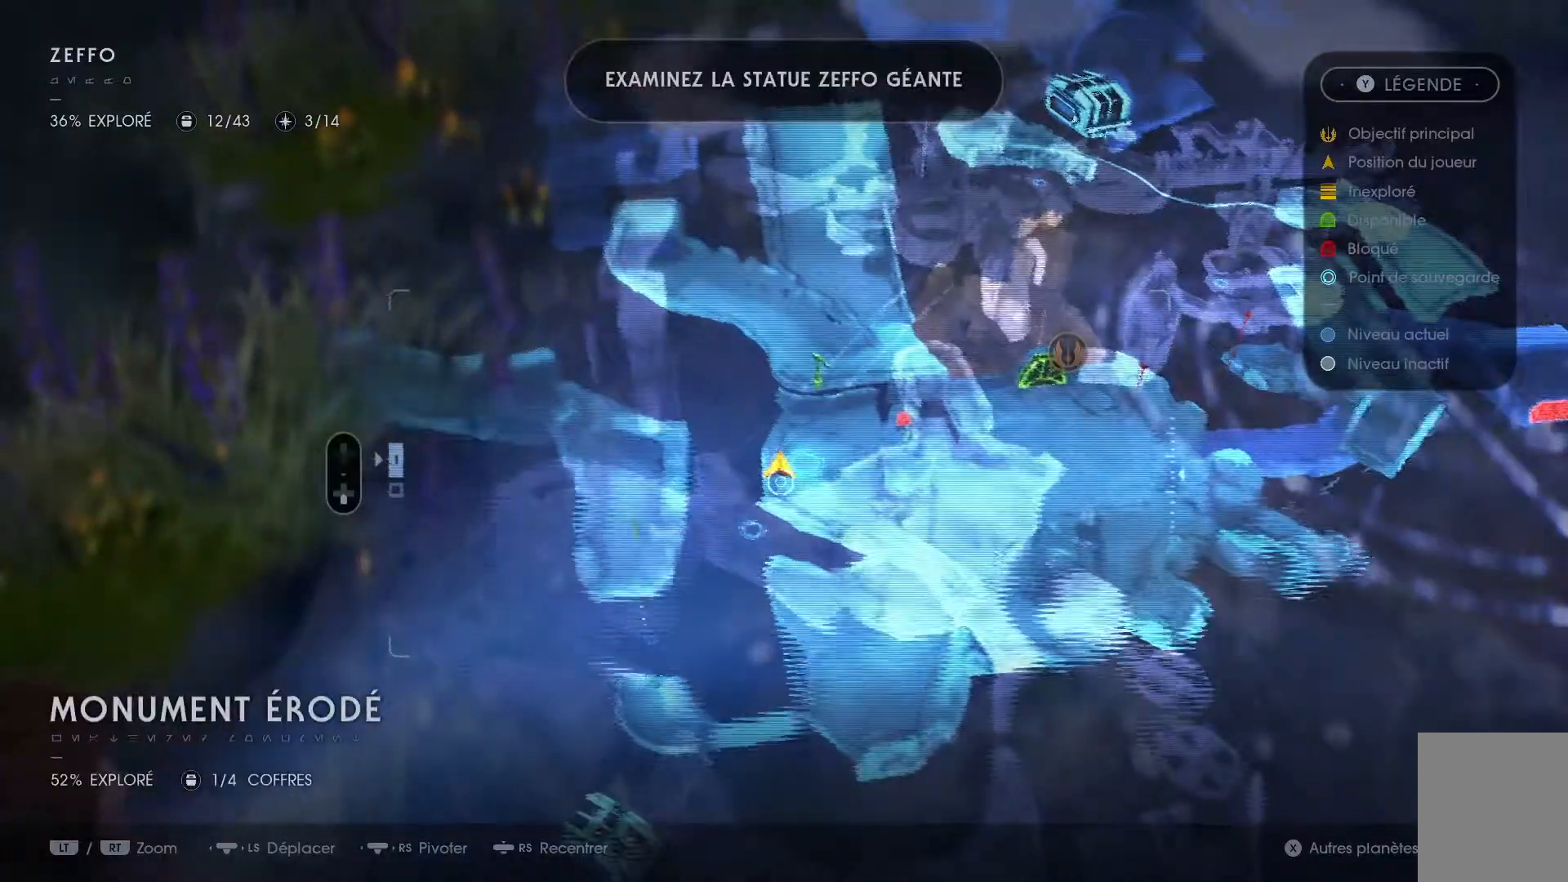
{"buttons": [], "left_stick": "center", "right_stick": "up-right", "events": [[50, "right_stick", "up-right"]]}
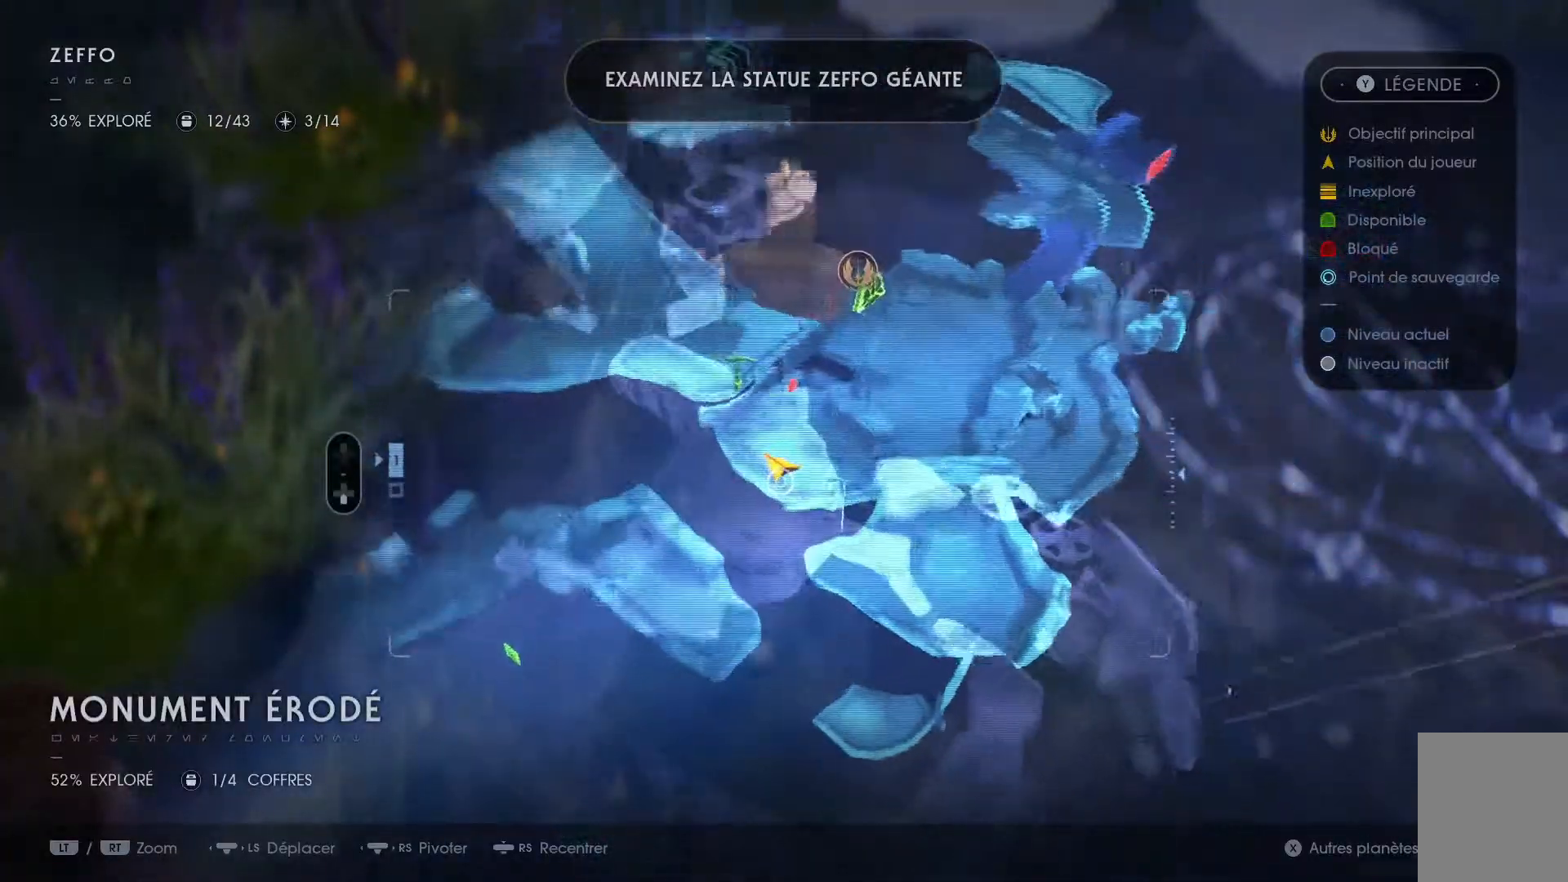
{"buttons": [], "left_stick": "center", "right_stick": "left", "events": [[117, "left_stick", "up-left"], [300, "left_stick", "center"], [367, "right_stick", "left"]]}
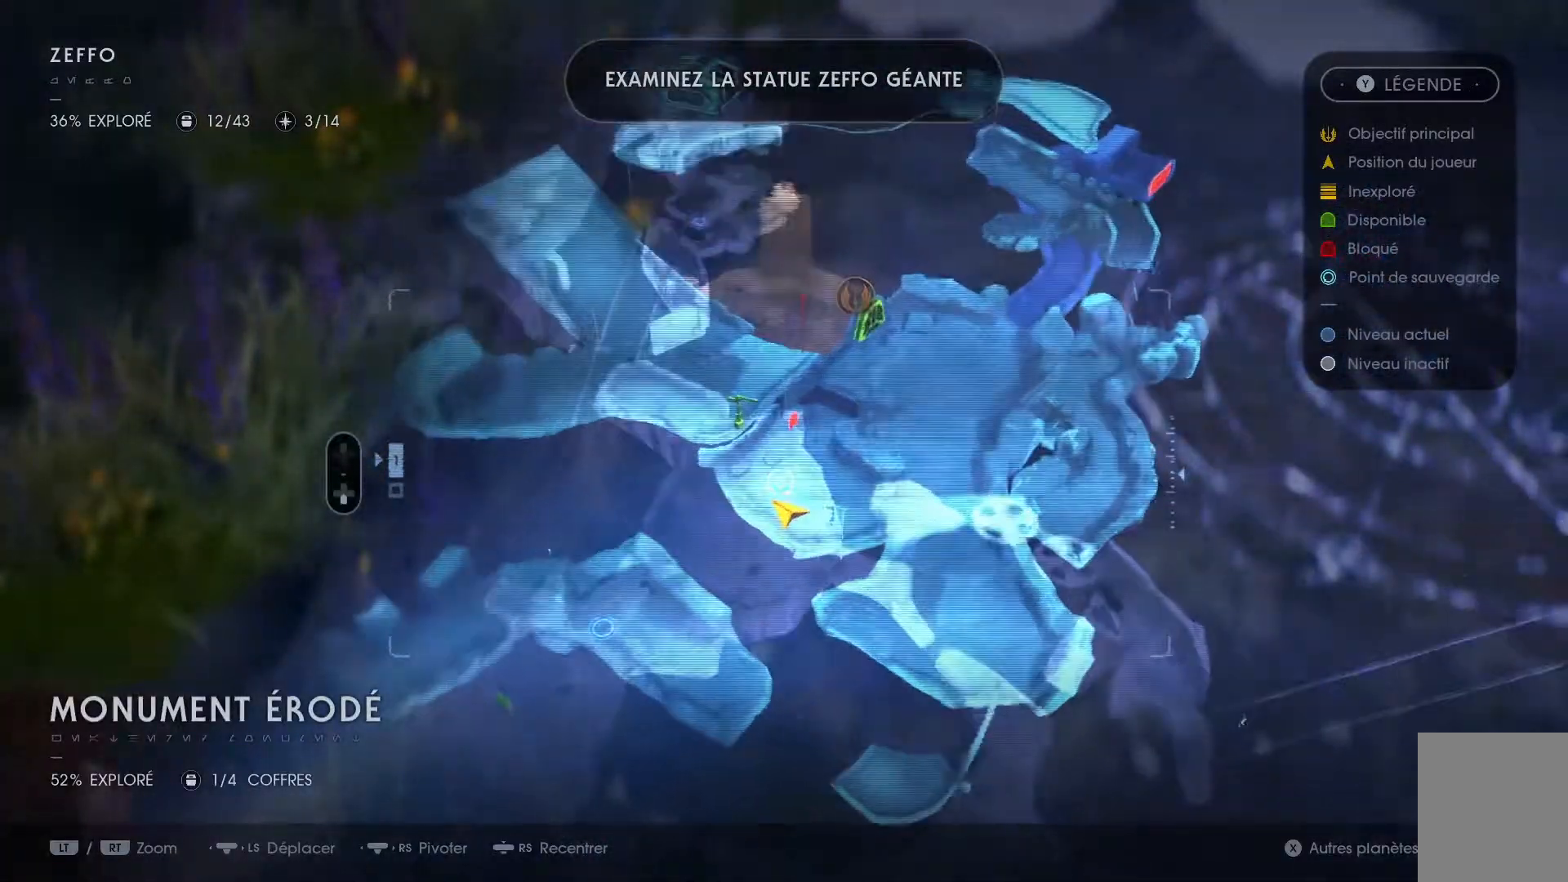
{"buttons": [], "left_stick": "center", "right_stick": "up-left", "events": [[33, "right_stick", "center"], [67, "SELECT", "down"], [233, "SELECT", "up"], [300, "right_stick", "up-left"]]}
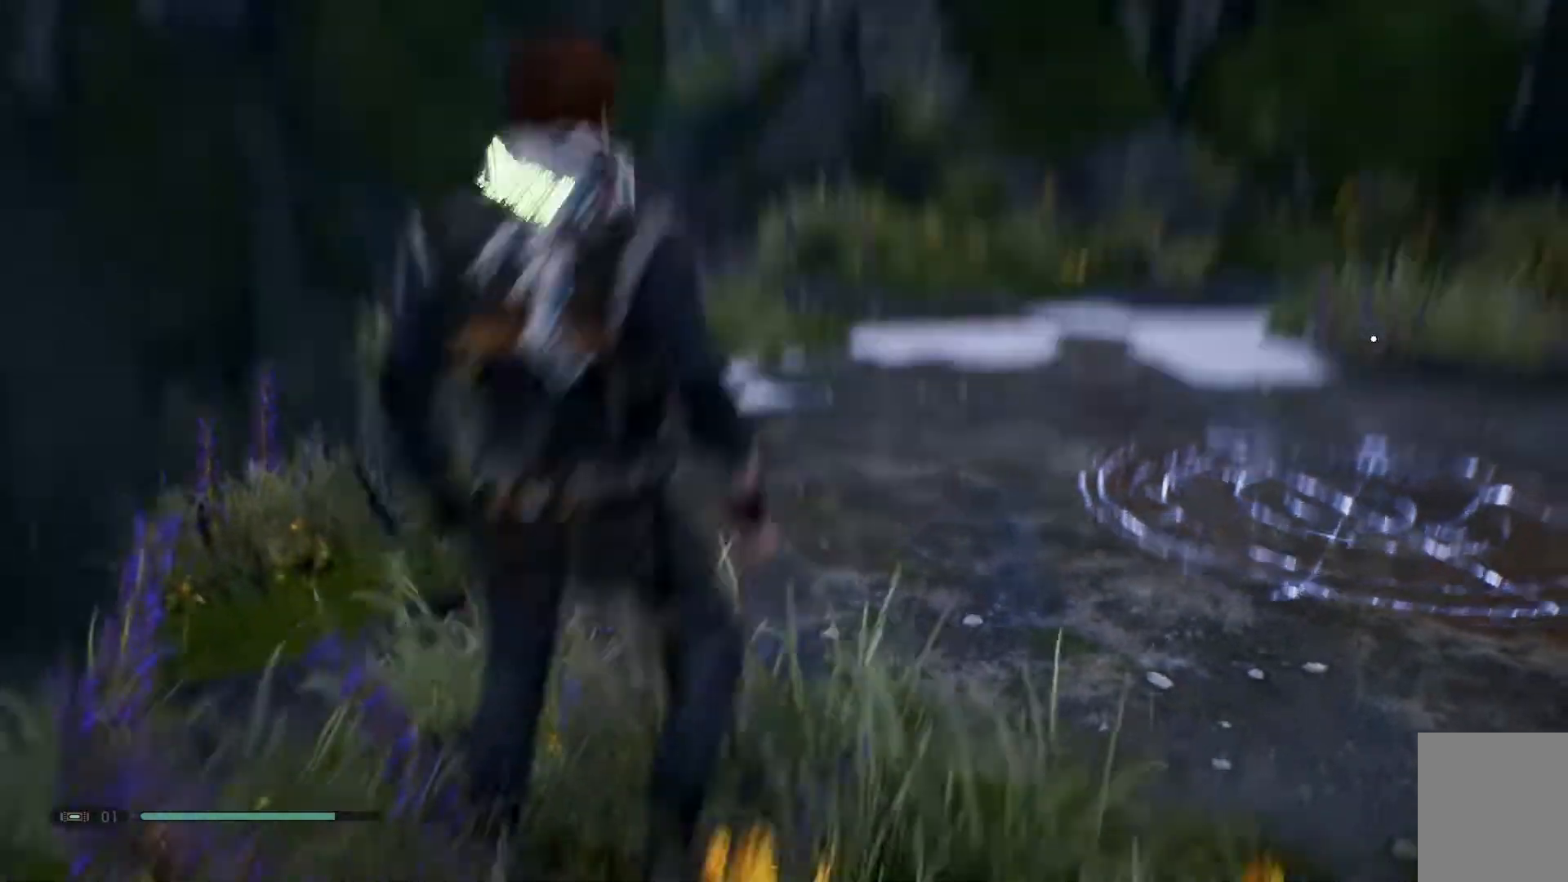
{"buttons": [], "left_stick": "center", "right_stick": "right", "events": [[183, "right_stick", "center"], [317, "right_stick", "up-right"], [367, "right_stick", "right"]]}
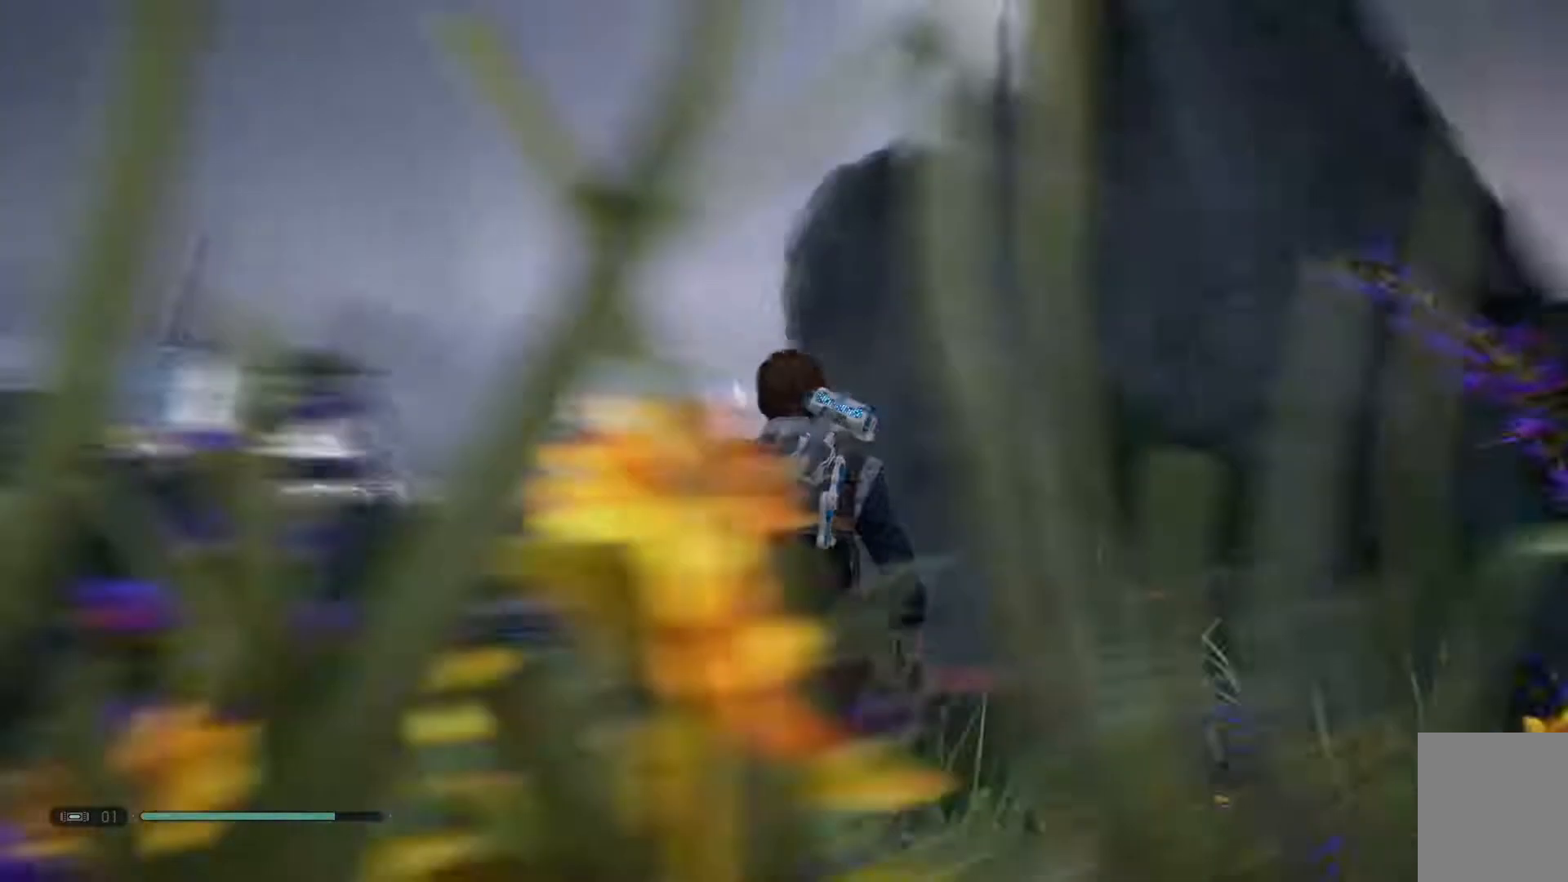
{"buttons": [], "left_stick": "up-left", "right_stick": "center", "events": [[200, "right_stick", "center"], [250, "left_stick", "up"], [450, "left_stick", "up-left"]]}
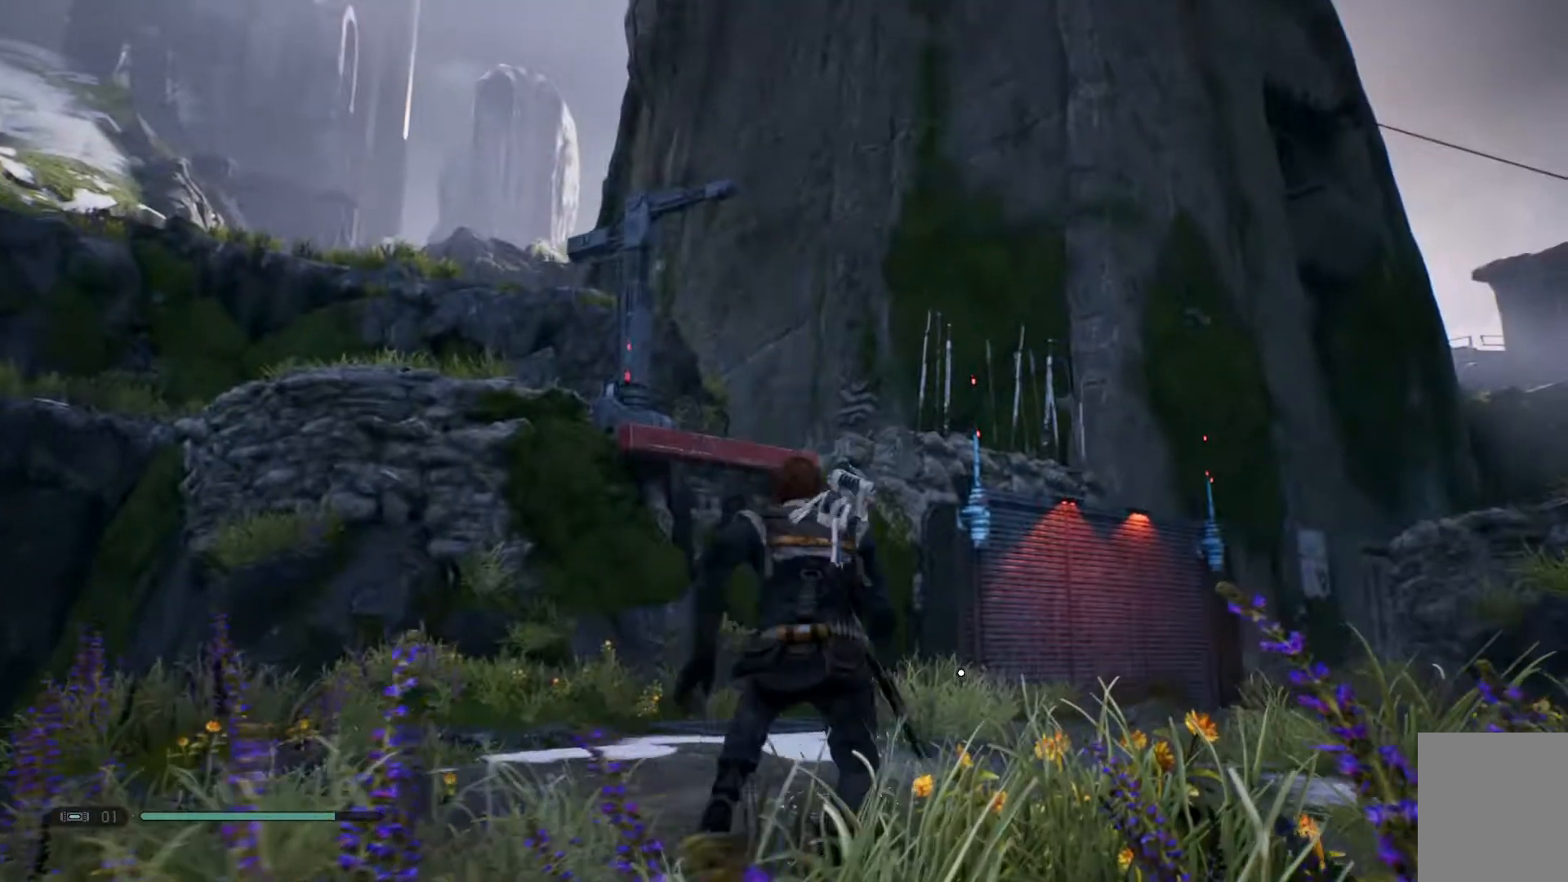
{"buttons": [], "left_stick": "up-left", "right_stick": "down-right", "events": [[367, "right_stick", "down-right"]]}
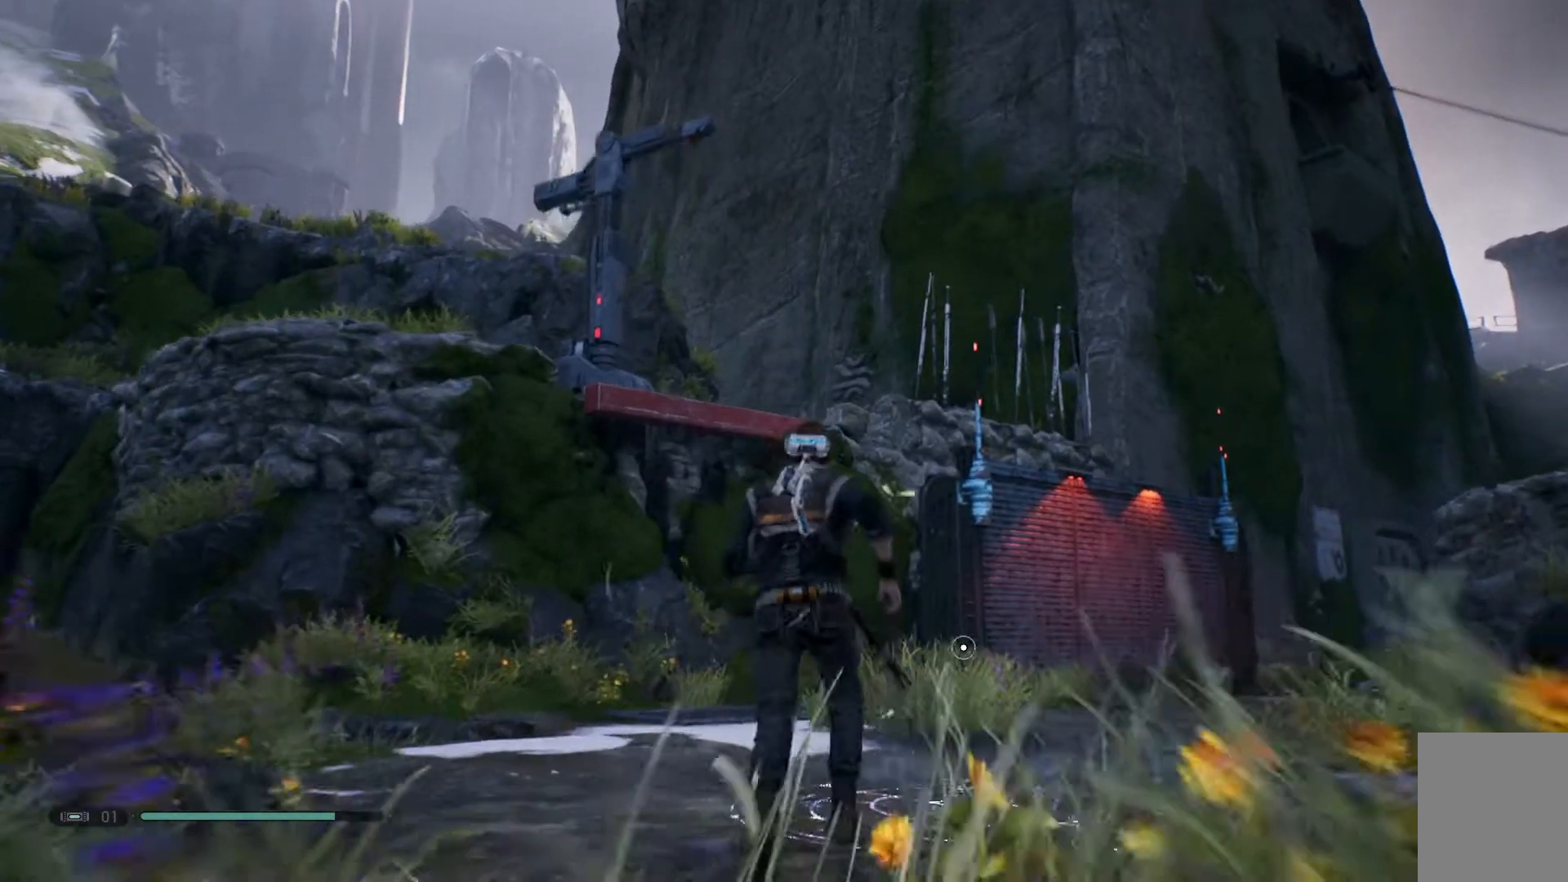
{"buttons": [], "left_stick": "up-left", "right_stick": "down-right", "events": []}
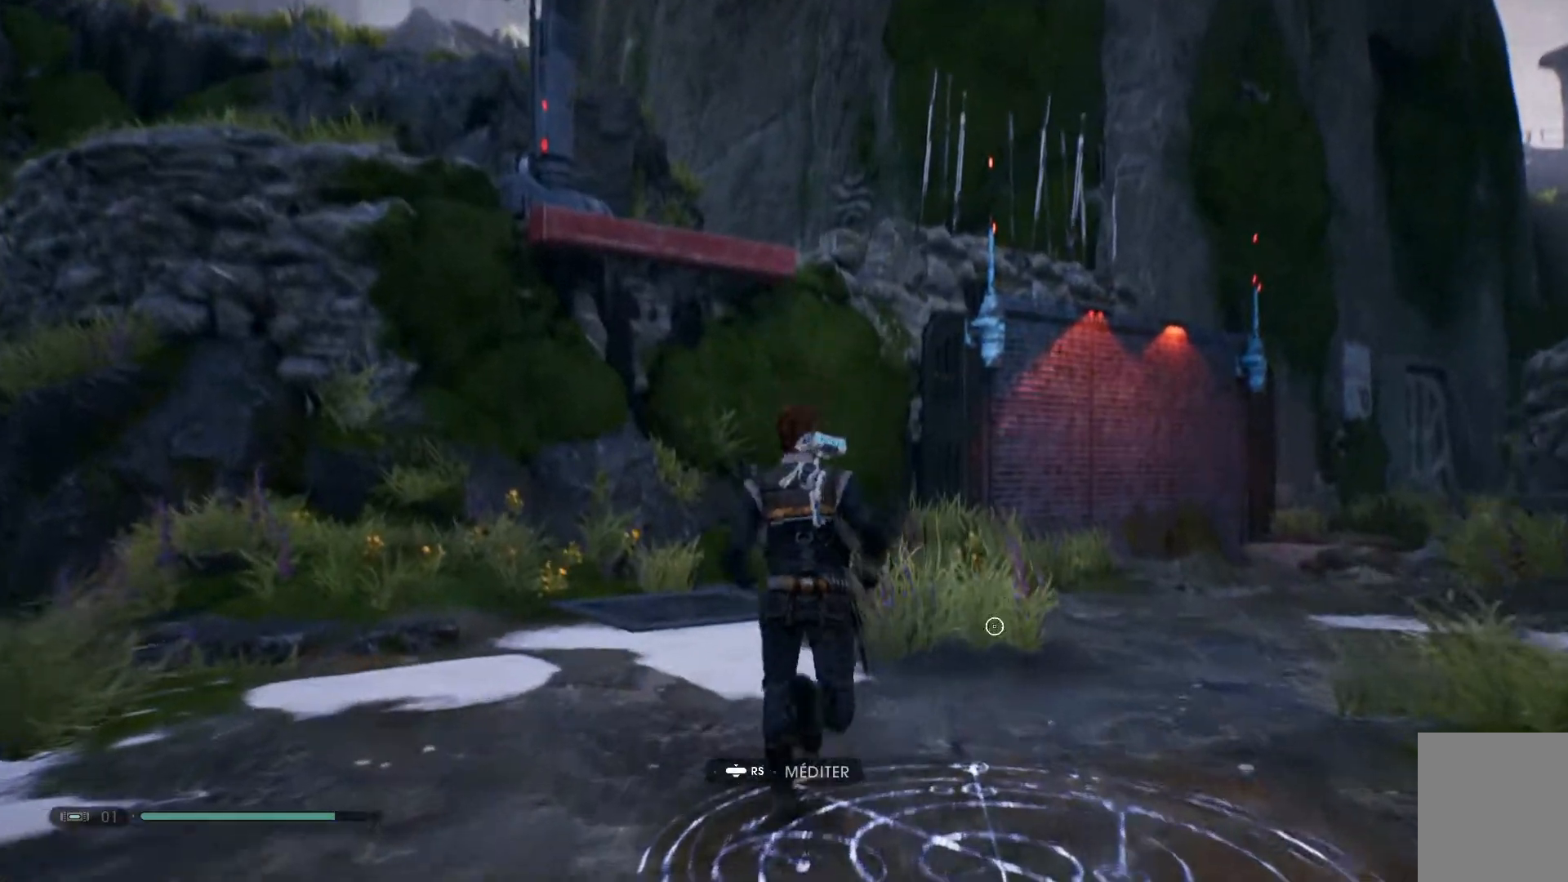
{"buttons": [], "left_stick": "up", "right_stick": "down", "events": [[183, "left_stick", "up"], [400, "right_stick", "down"]]}
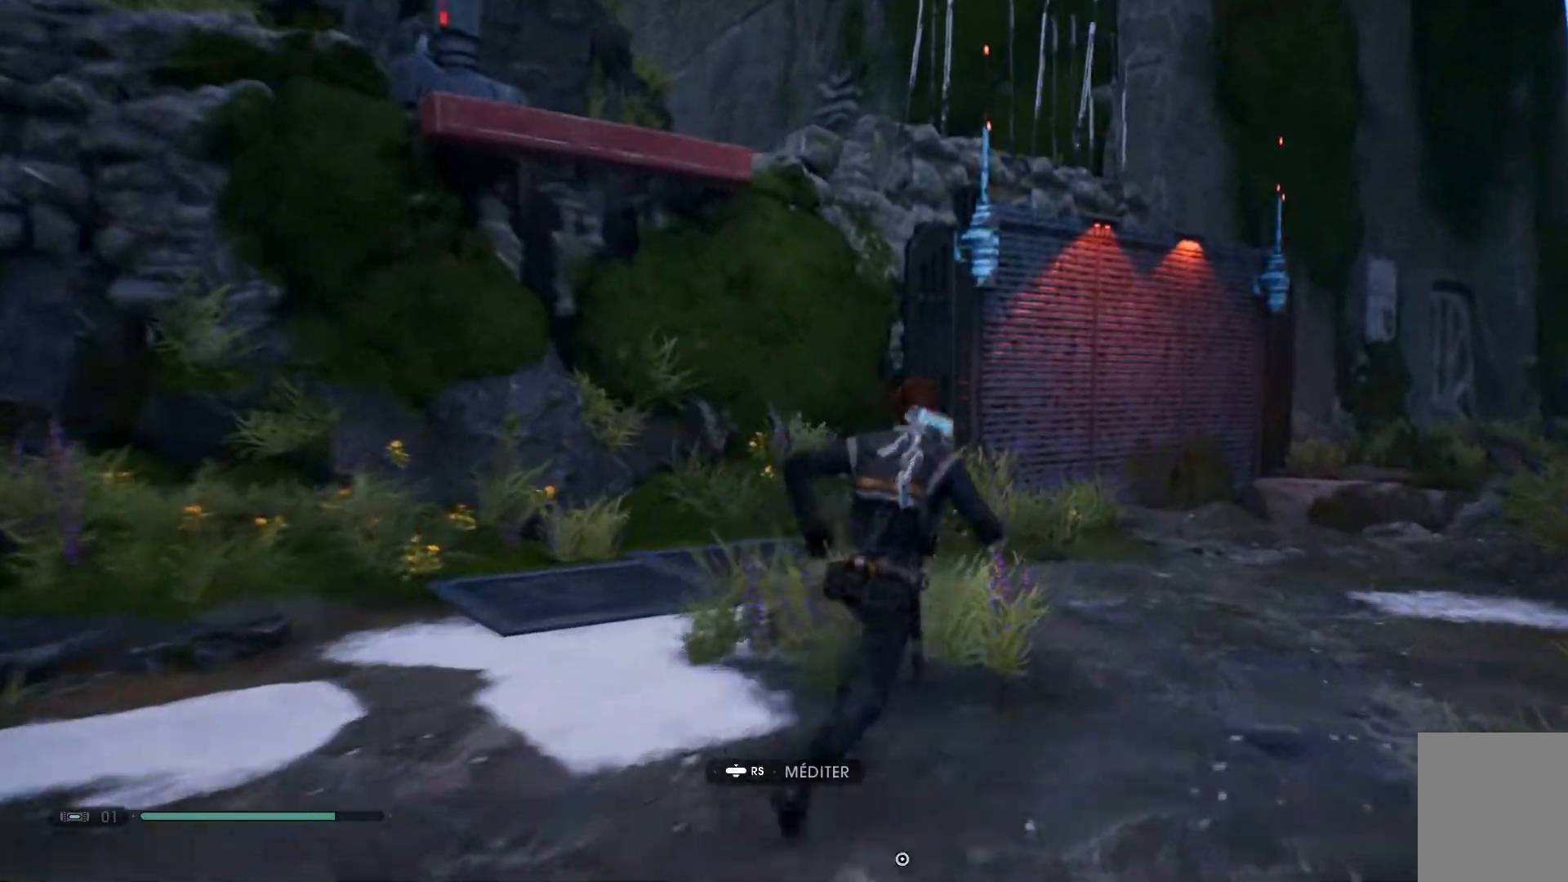
{"buttons": [], "left_stick": "up-left", "right_stick": "left", "events": [[50, "right_stick", "left"], [150, "left_stick", "up-left"]]}
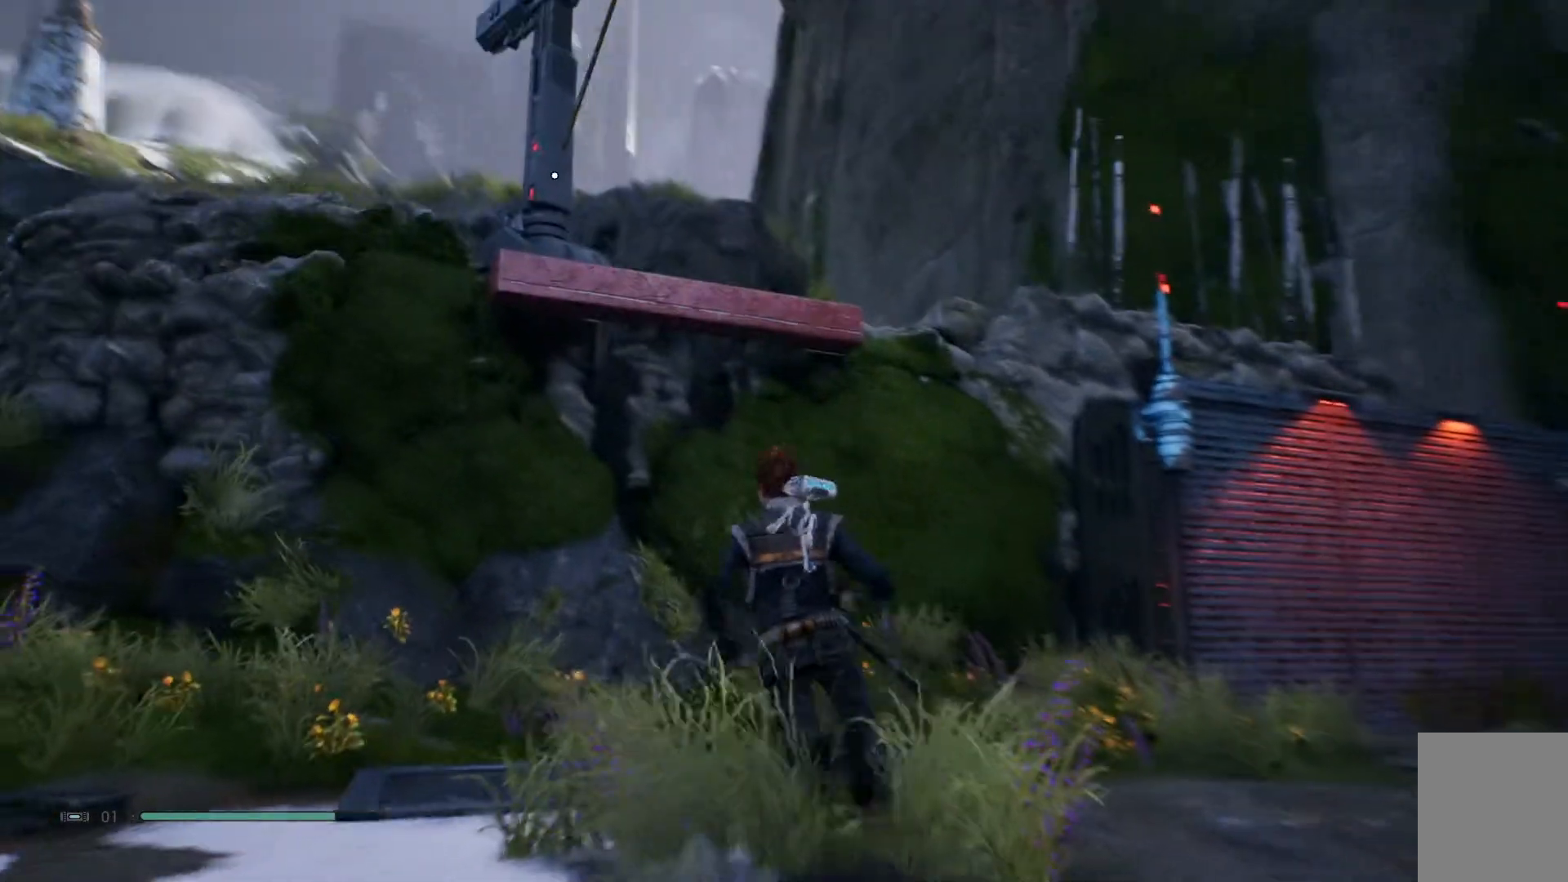
{"buttons": [], "left_stick": "up-left", "right_stick": "down-left", "events": [[67, "right_stick", "center"], [367, "right_stick", "down-left"]]}
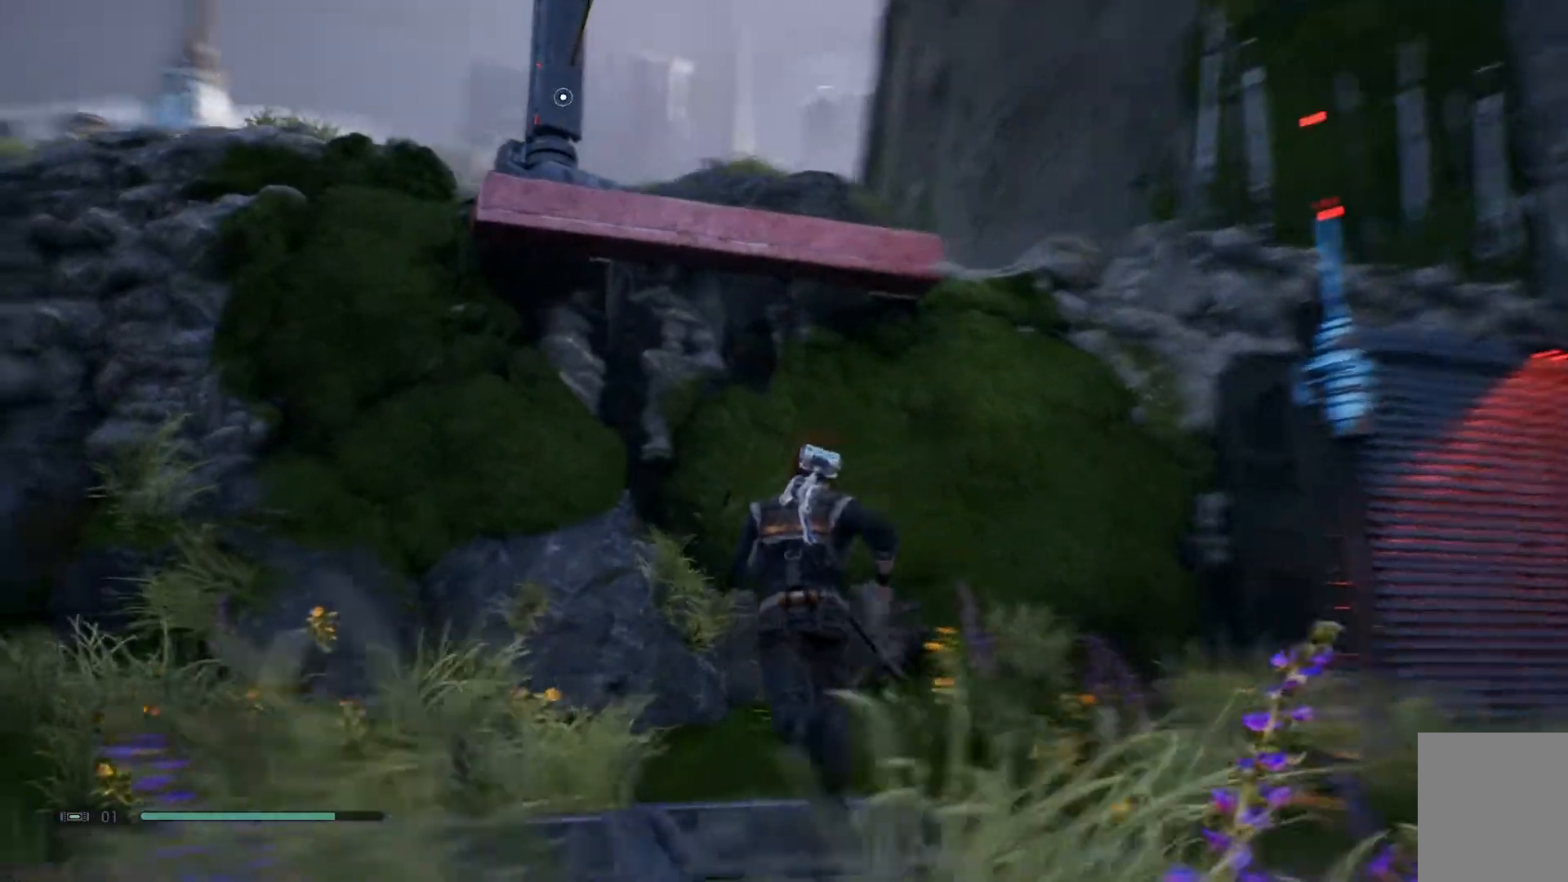
{"buttons": [], "left_stick": "center", "right_stick": "center", "events": [[17, "right_stick", "left"], [183, "right_stick", "center"], [400, "left_stick", "center"]]}
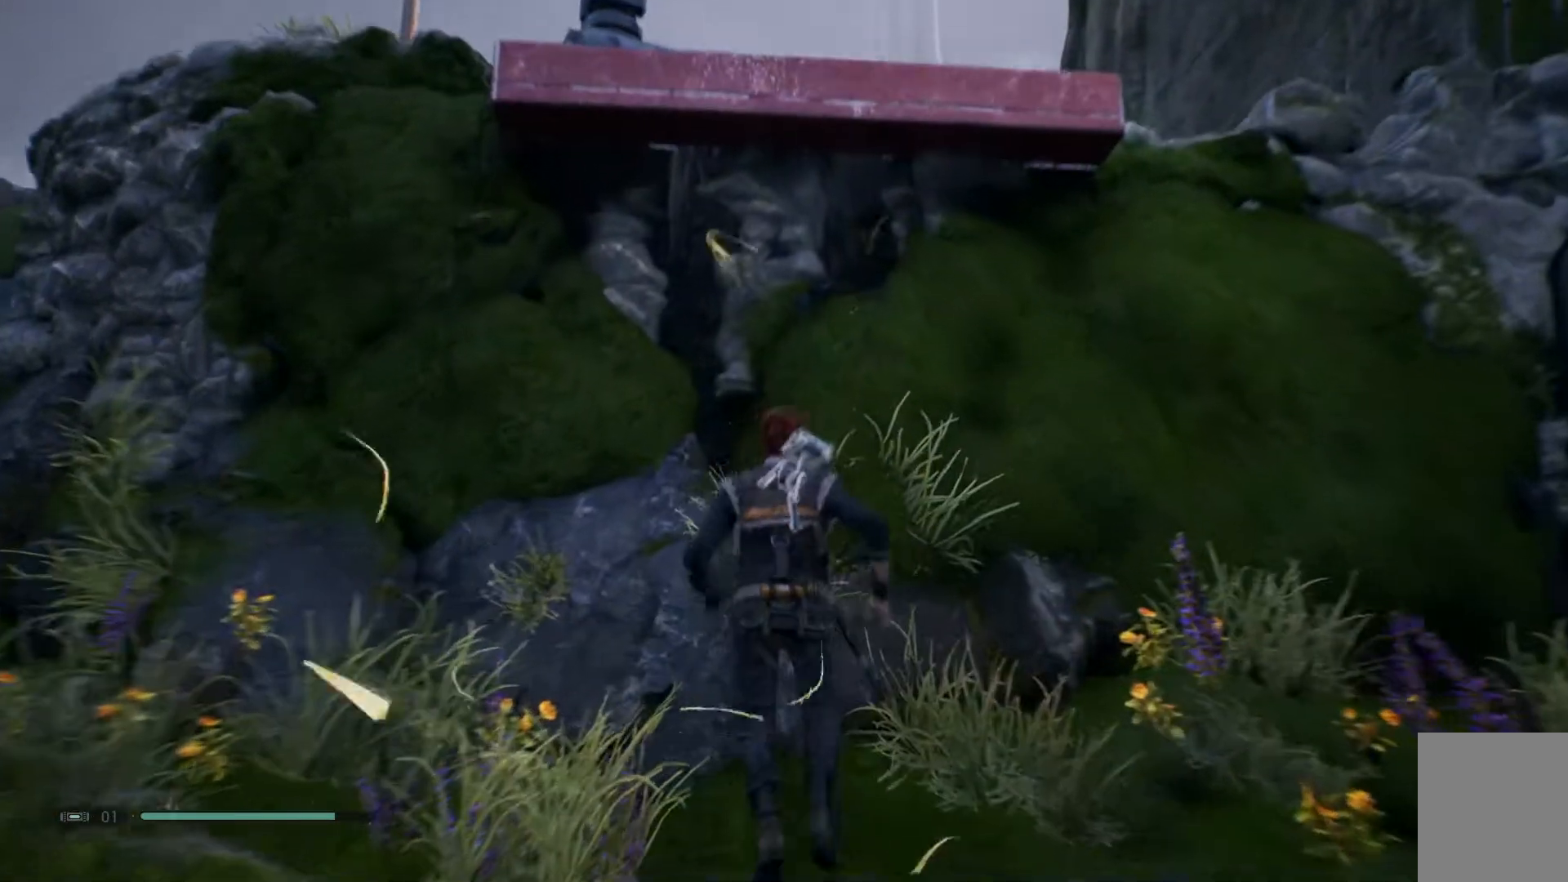
{"buttons": [], "left_stick": "down-right", "right_stick": "center", "events": [[33, "right_stick", "up-left"], [133, "left_stick", "down-right"], [267, "right_stick", "center"]]}
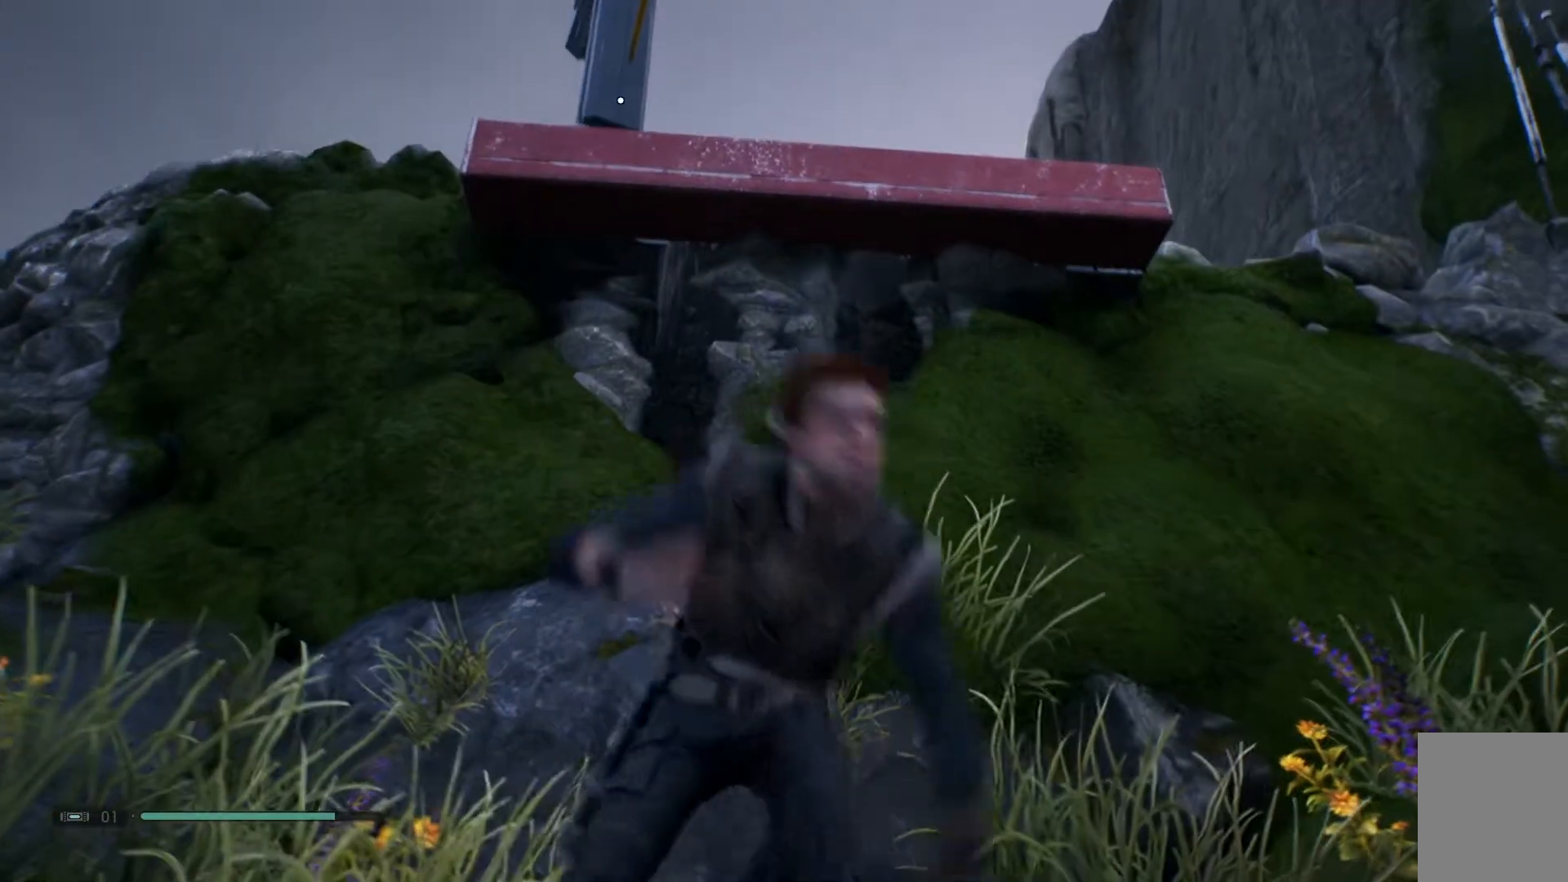
{"buttons": [], "left_stick": "up-left", "right_stick": "center", "events": [[367, "left_stick", "down-left"], [417, "left_stick", "up-left"]]}
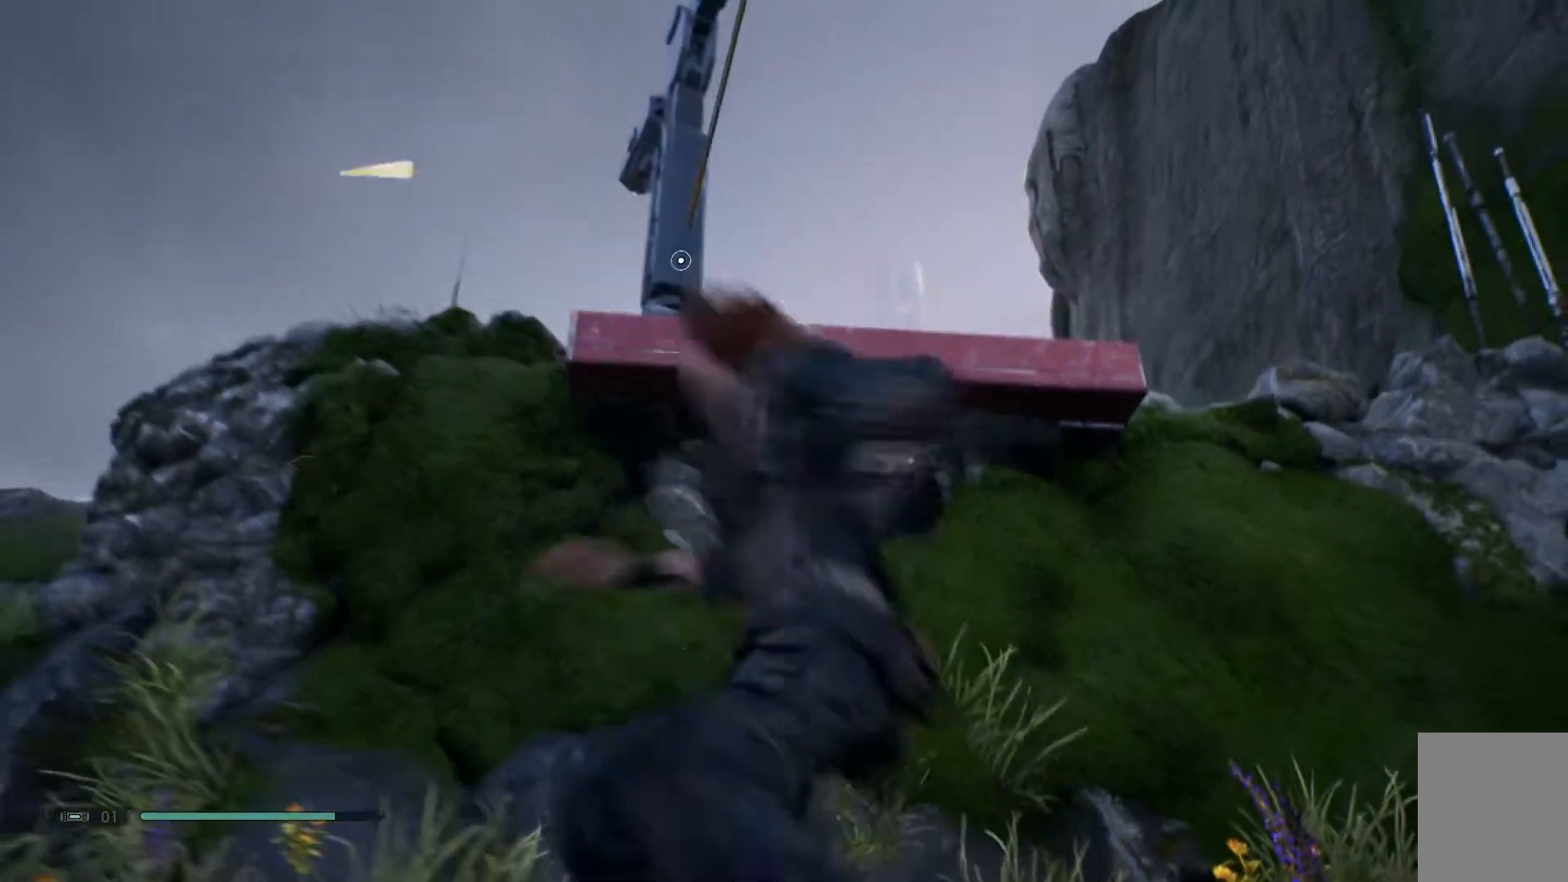
{"buttons": [], "left_stick": "center", "right_stick": "center", "events": [[100, "left_stick", "center"]]}
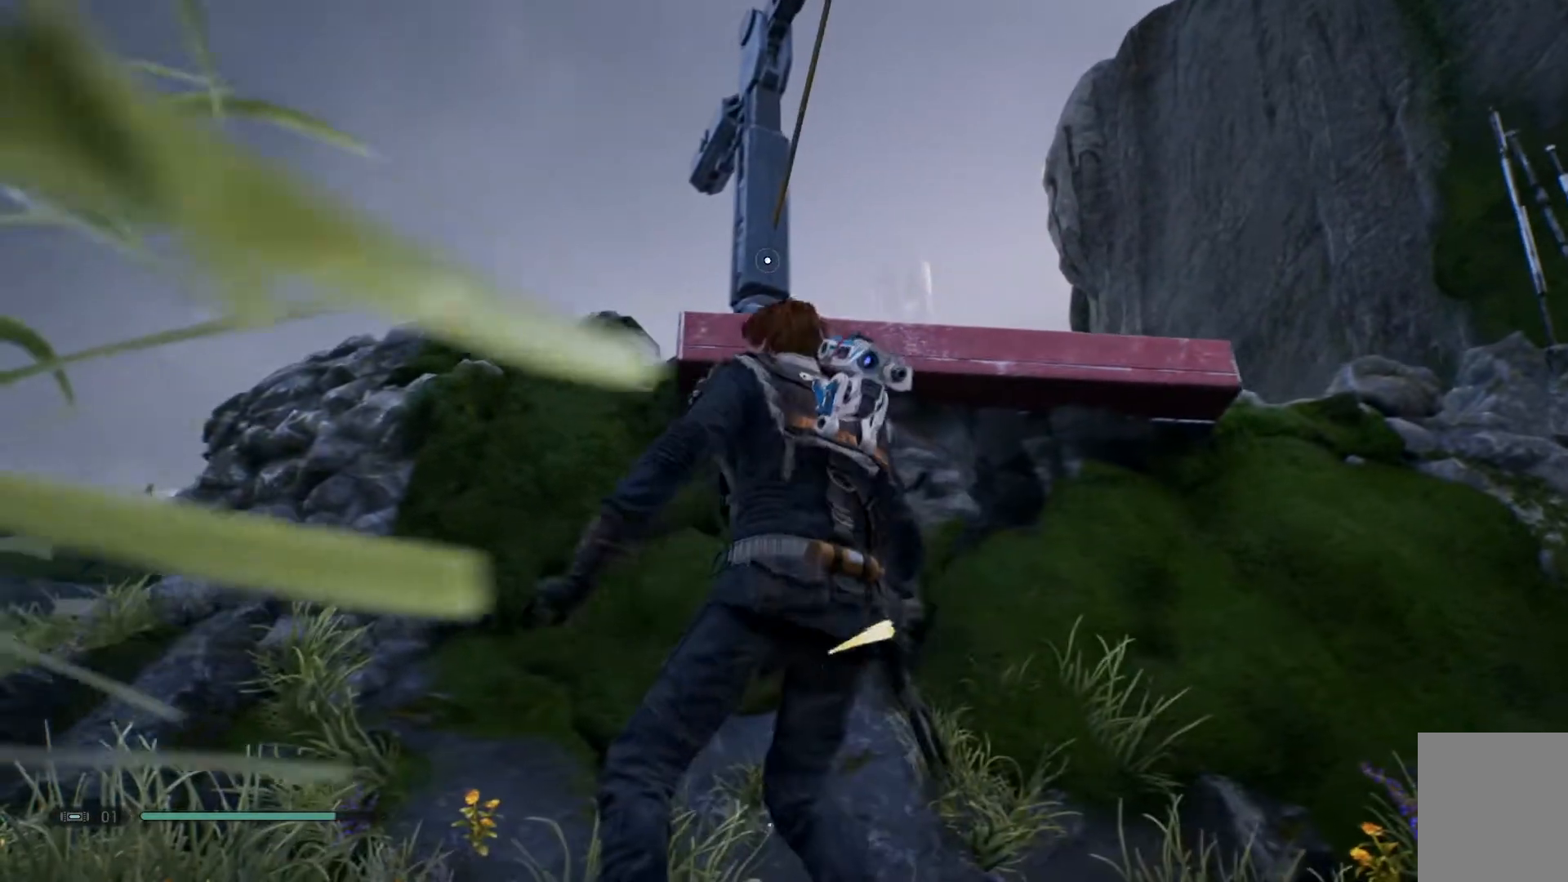
{"buttons": [], "left_stick": "center", "right_stick": "center", "events": []}
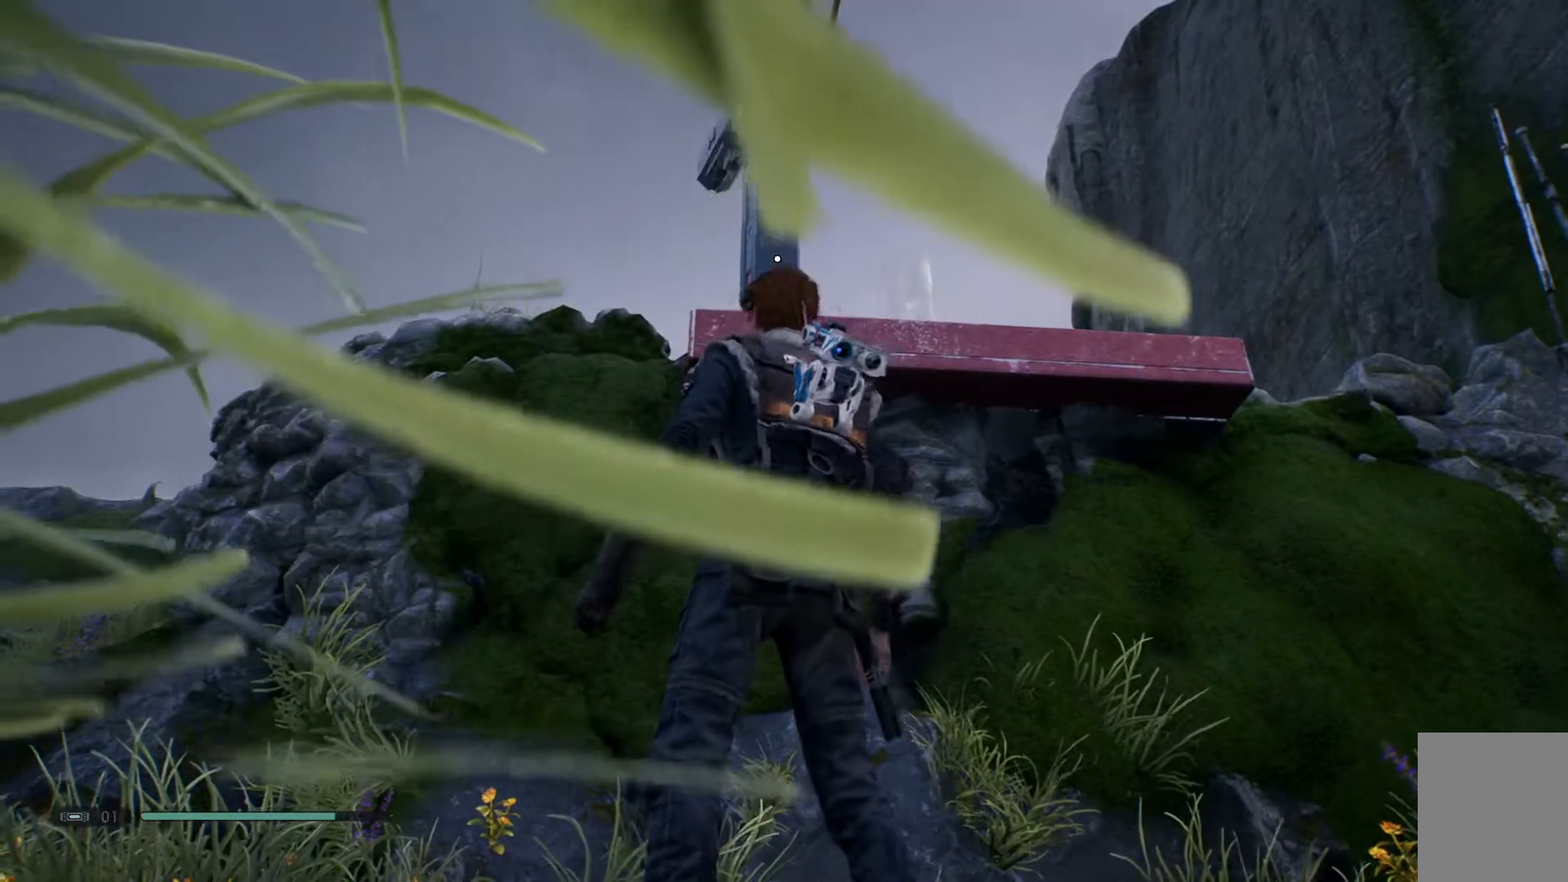
{"buttons": [], "left_stick": "center", "right_stick": "center", "events": [[283, "R2", "down"], [283, "right_stick", "up-left"], [433, "R2", "up"], [500, "right_stick", "center"]]}
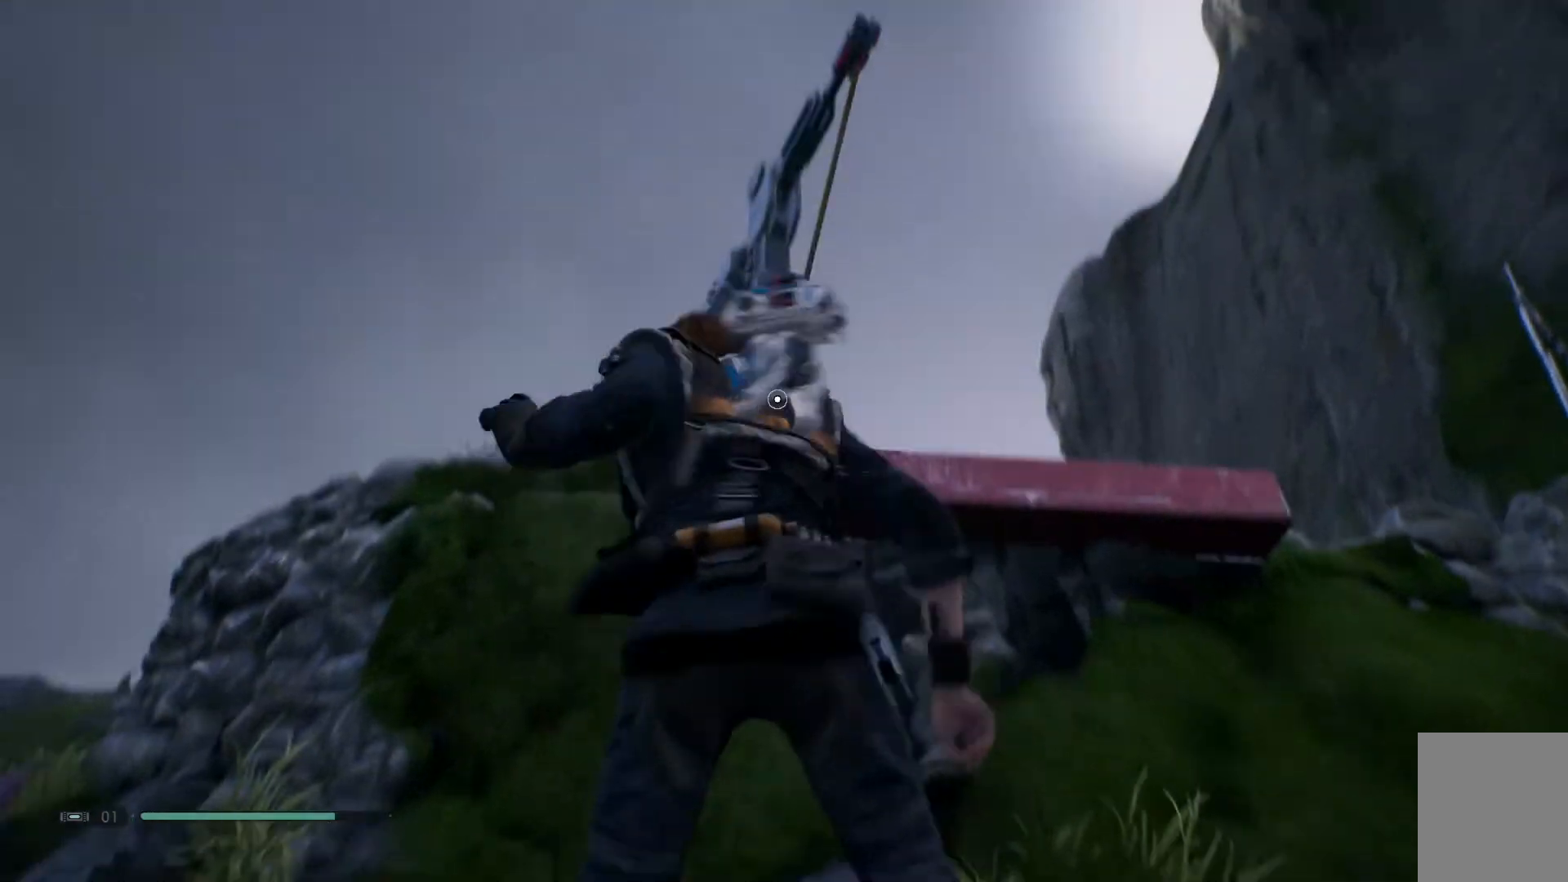
{"buttons": [], "left_stick": "center", "right_stick": "center", "events": []}
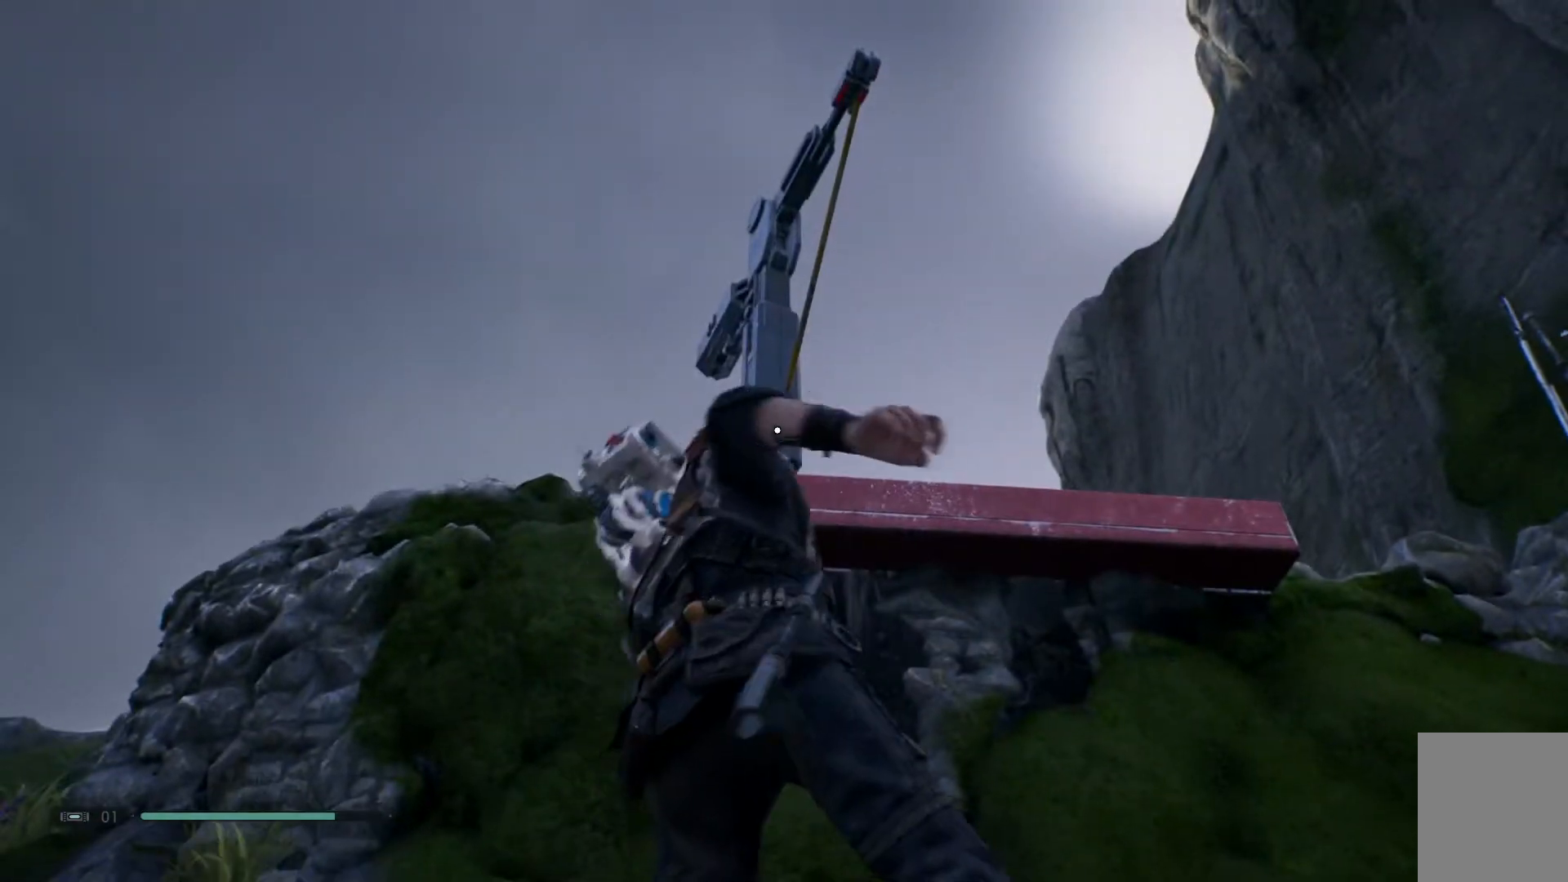
{"buttons": ["R3"], "left_stick": "center", "right_stick": "center", "events": [[50, "right_stick", "down-right"], [233, "right_stick", "center"], [467, "R3", "down"]]}
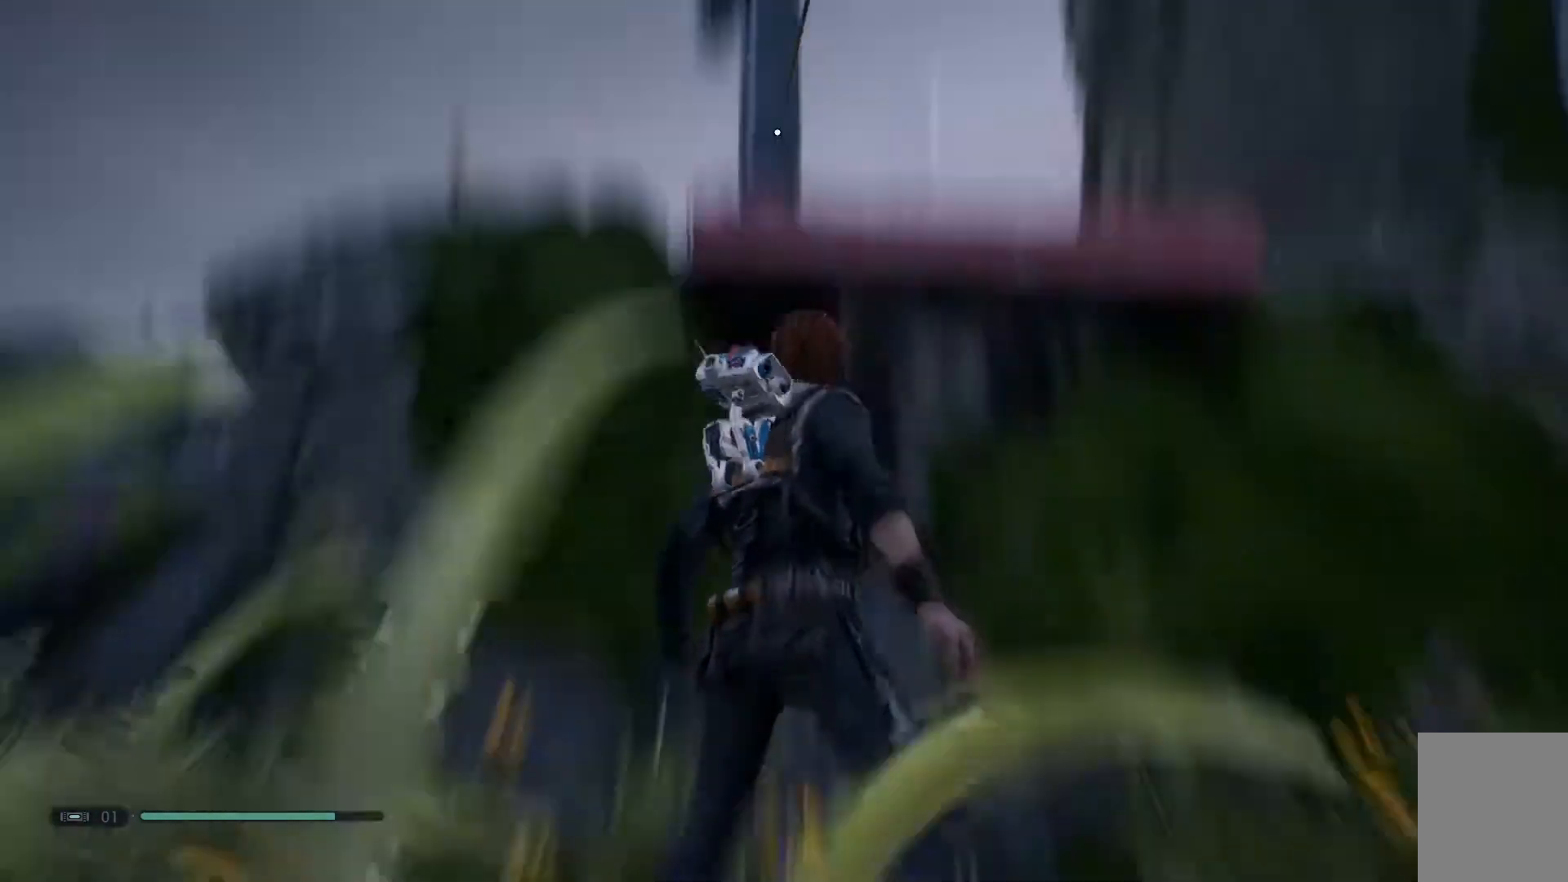
{"buttons": [], "left_stick": "center", "right_stick": "up-left", "events": [[167, "R3", "up"], [483, "right_stick", "up-left"]]}
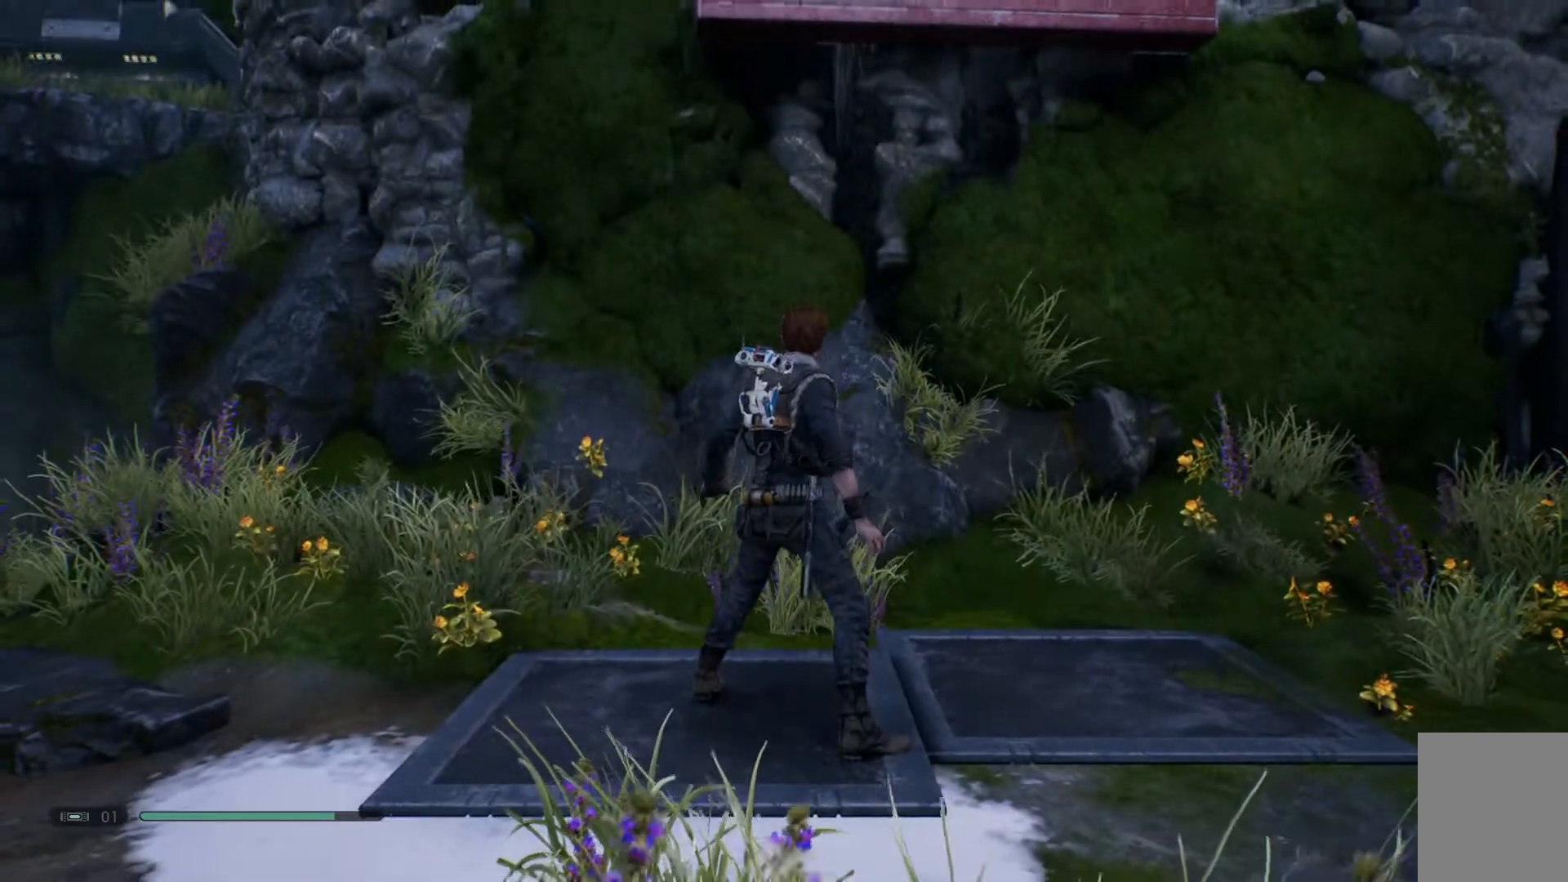
{"buttons": [], "left_stick": "up-left", "right_stick": "up-left", "events": [[233, "right_stick", "center"], [417, "left_stick", "up-left"], [417, "right_stick", "up-left"]]}